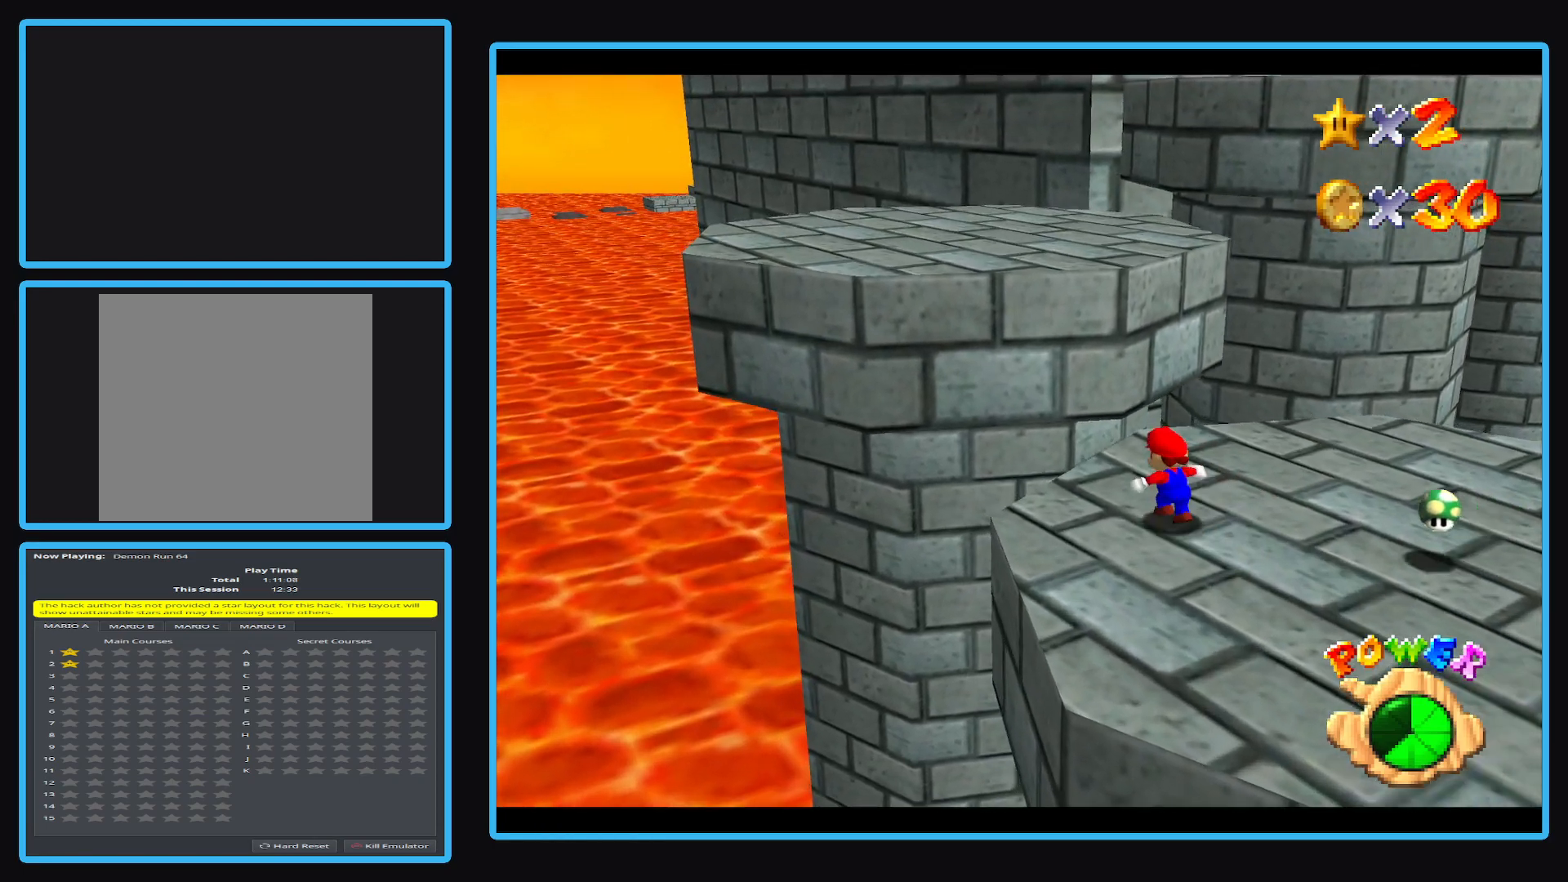
Gameplay with a controller (Xbox layout); each line is a JSON object with the inputs held at the frame after it. "events" lists button and stick changes between this image and that frame as [ms after this image, input, new state], when the widget could be followed in between. Not read: L3 R3 right_stick.
{"buttons": ["A"], "left_stick": "up-left", "events": [[100, "A", "down"]]}
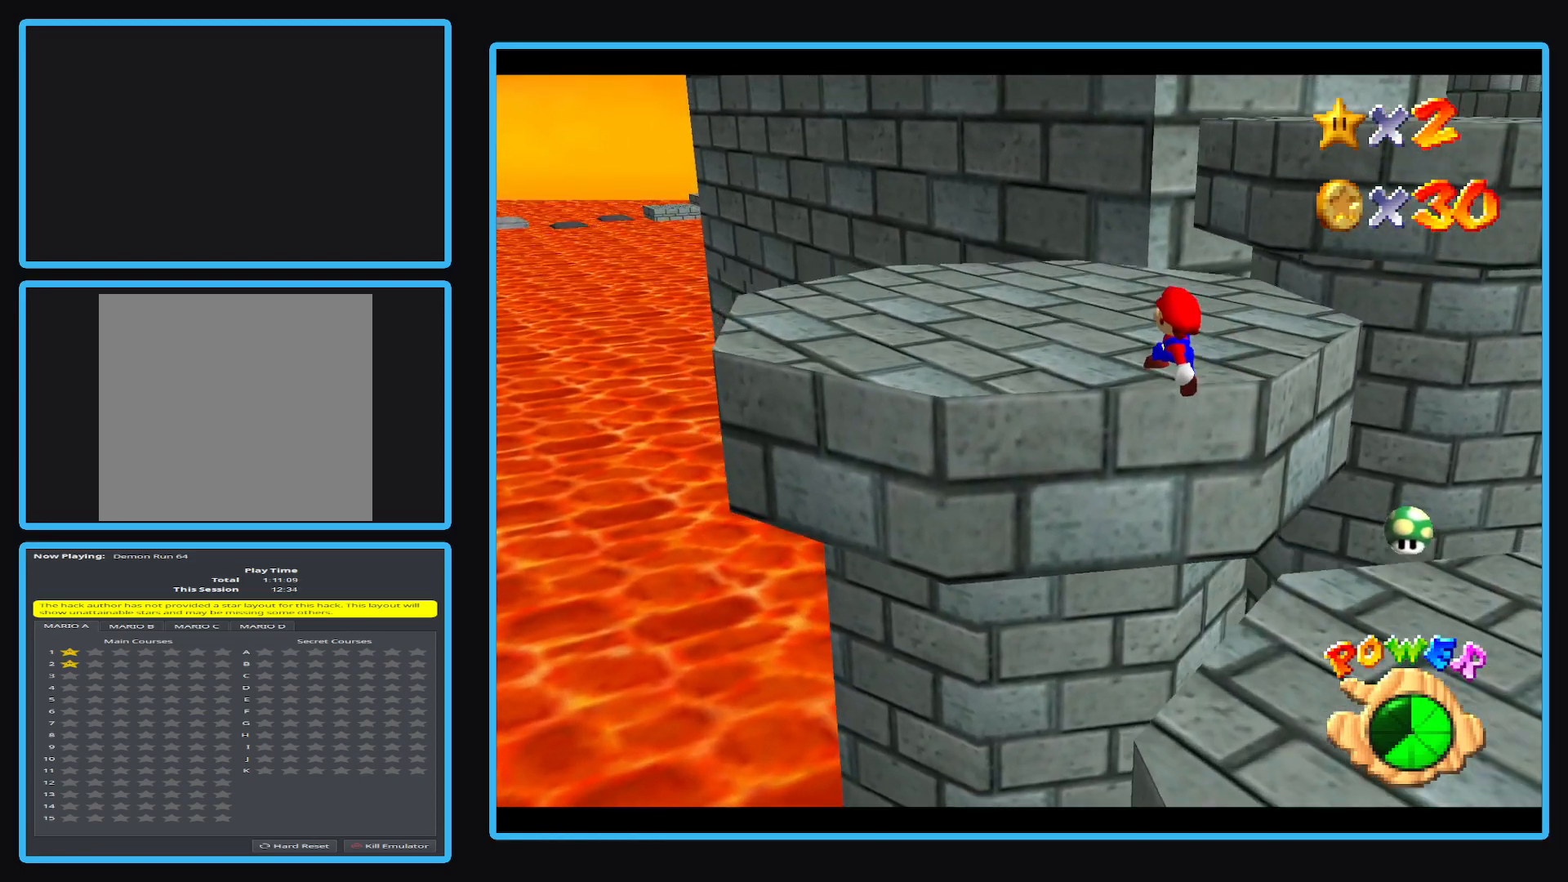
{"buttons": ["A"], "left_stick": "up-right", "events": [[83, "A", "up"], [333, "left_stick", "up-right"], [483, "A", "down"]]}
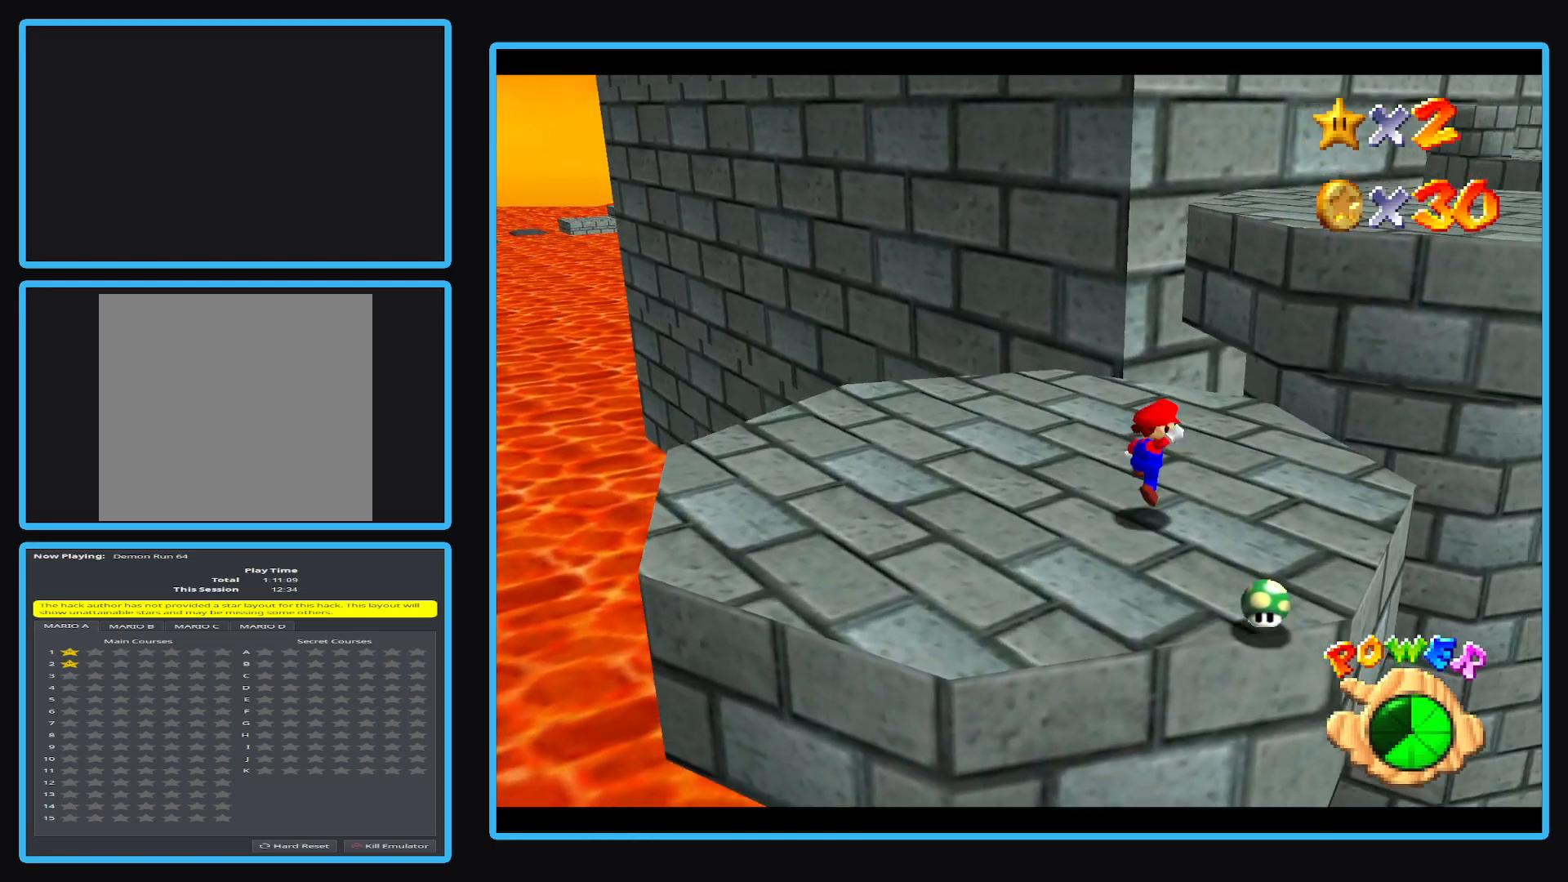
{"buttons": [], "left_stick": "up", "events": [[50, "A", "up"], [267, "left_stick", "up-left"], [367, "left_stick", "left"], [483, "left_stick", "up"]]}
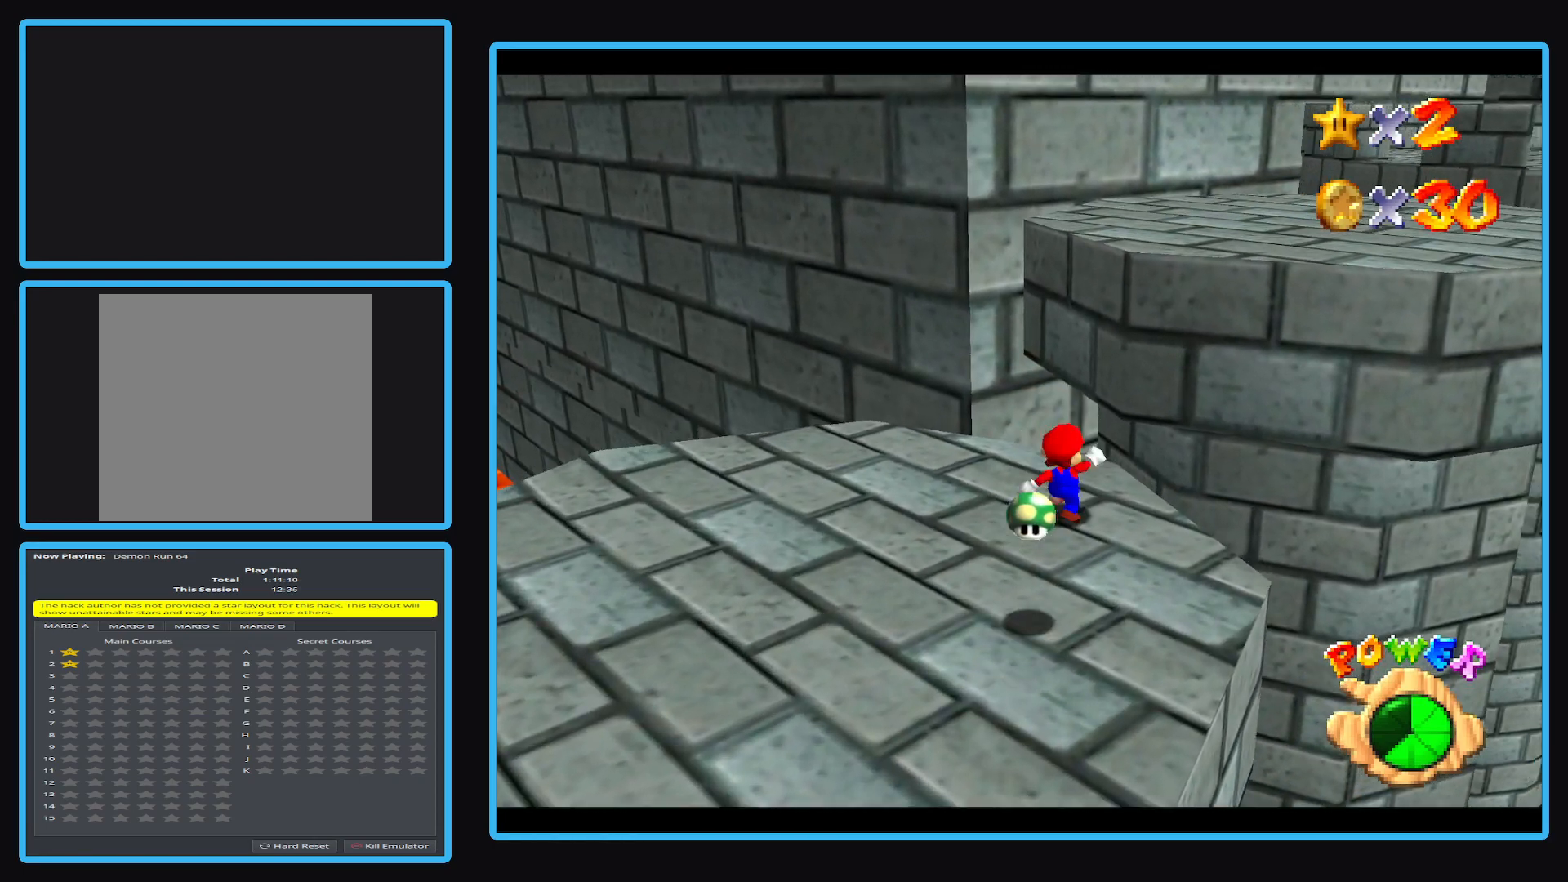
{"buttons": [], "left_stick": "up-right", "events": [[17, "A", "down"], [17, "left_stick", "up-right"], [367, "A", "up"]]}
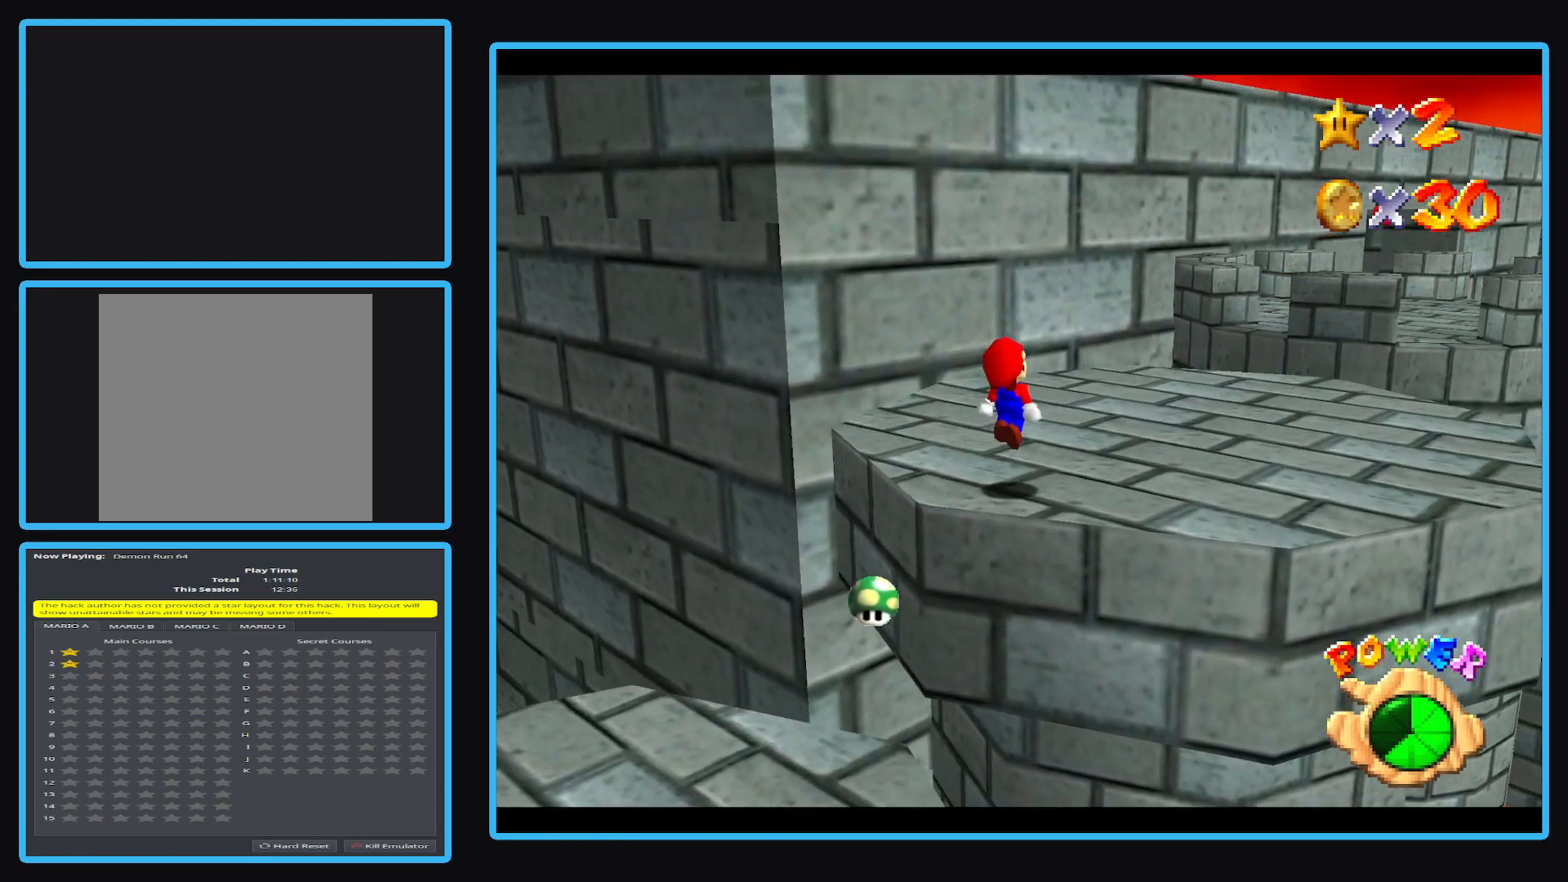
{"buttons": ["A"], "left_stick": "up-right", "events": [[500, "A", "down"]]}
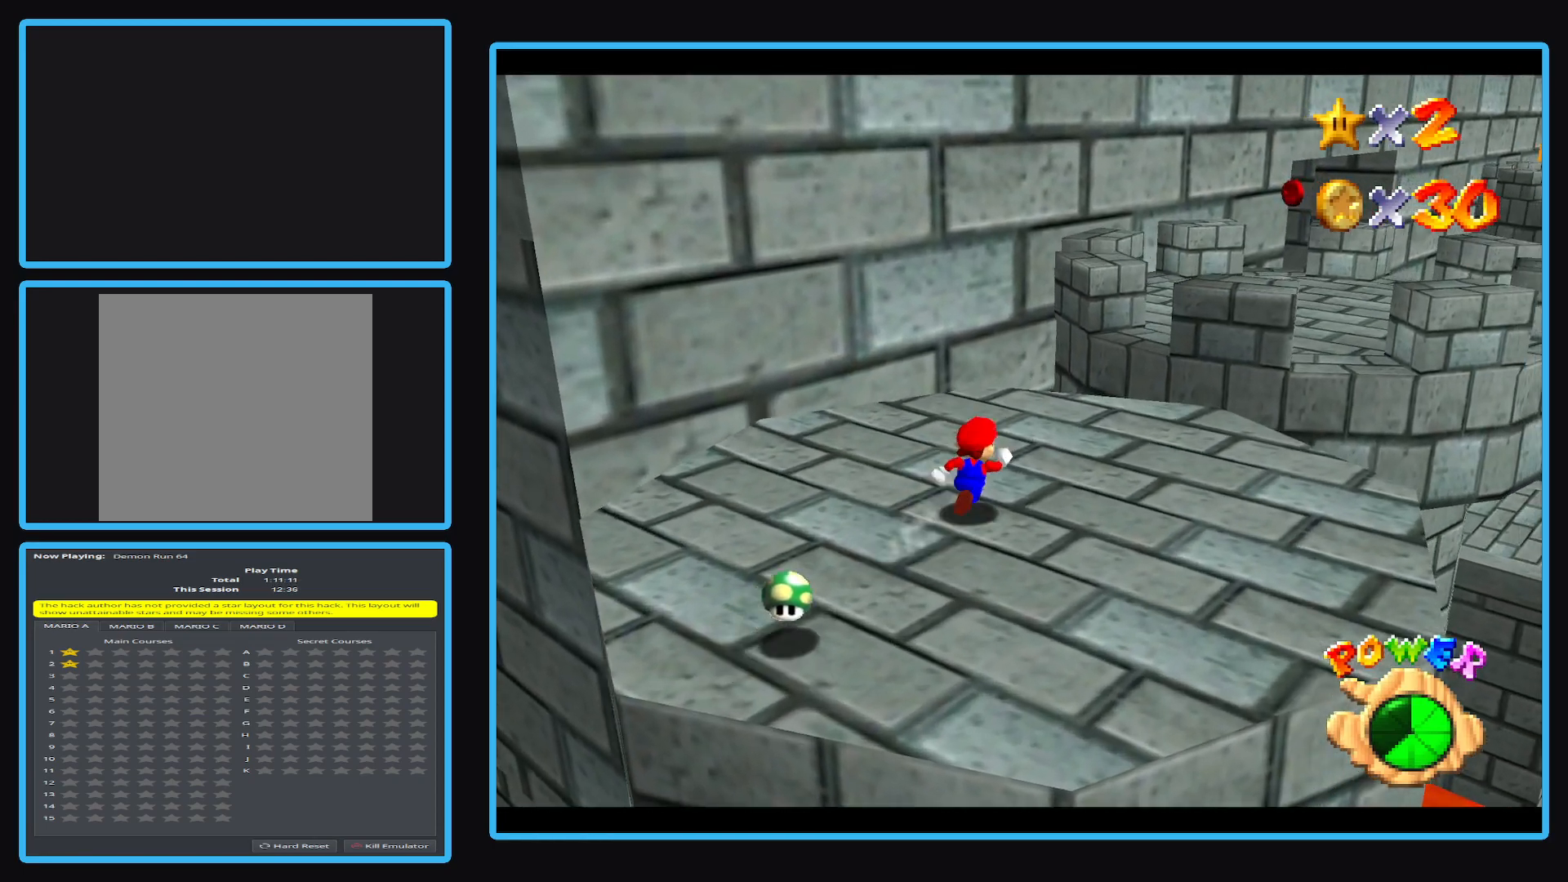
{"buttons": [], "left_stick": "up-right", "events": [[83, "A", "up"]]}
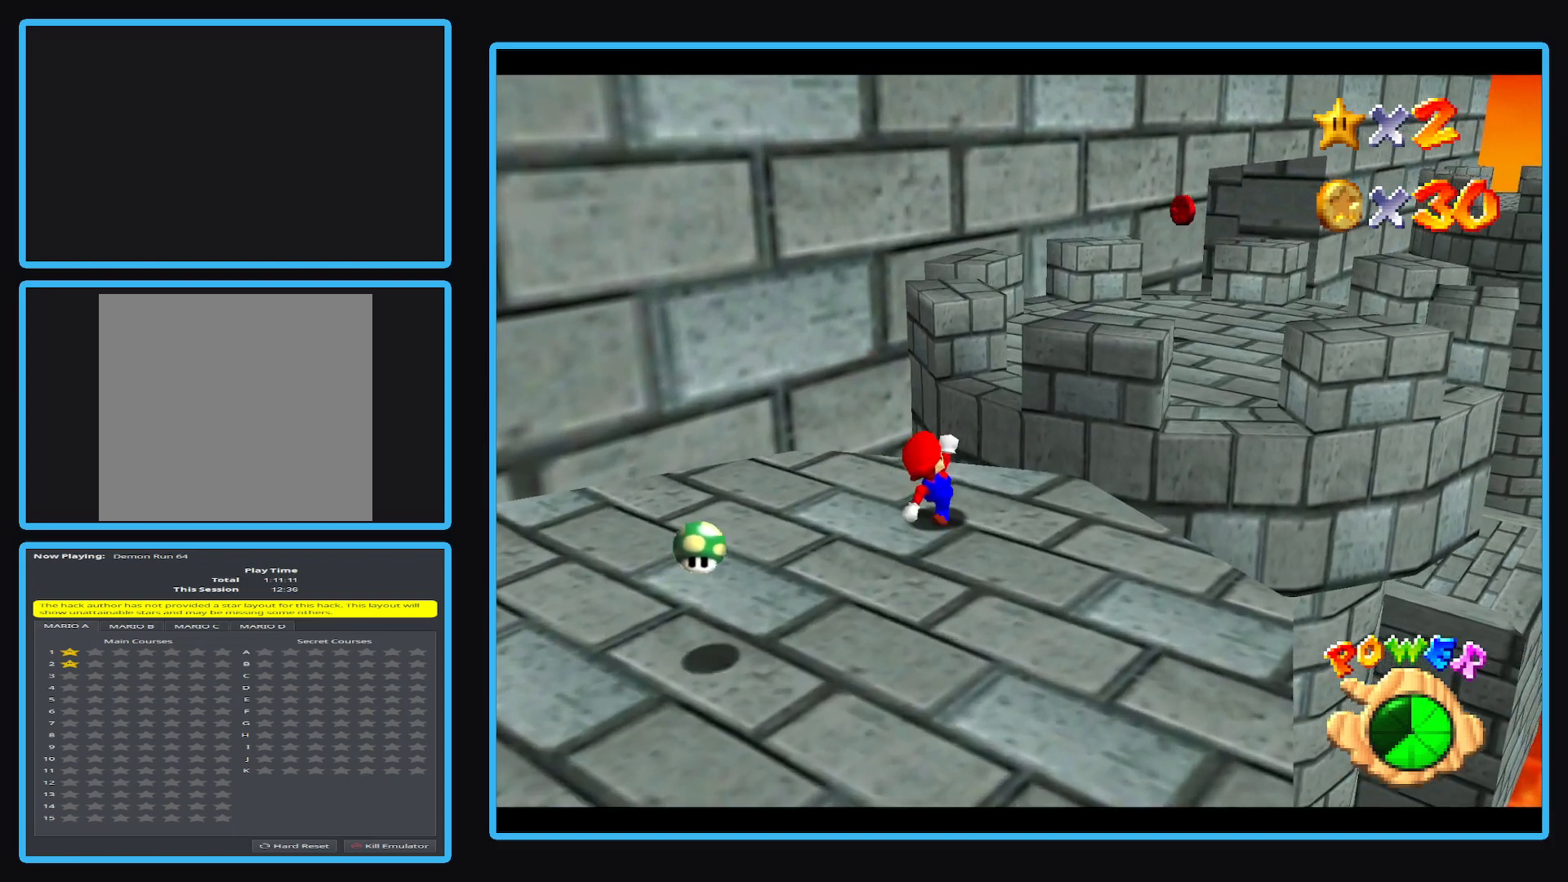
{"buttons": [], "left_stick": "left", "events": [[133, "A", "down"], [400, "A", "up"], [400, "left_stick", "up-left"], [483, "left_stick", "left"]]}
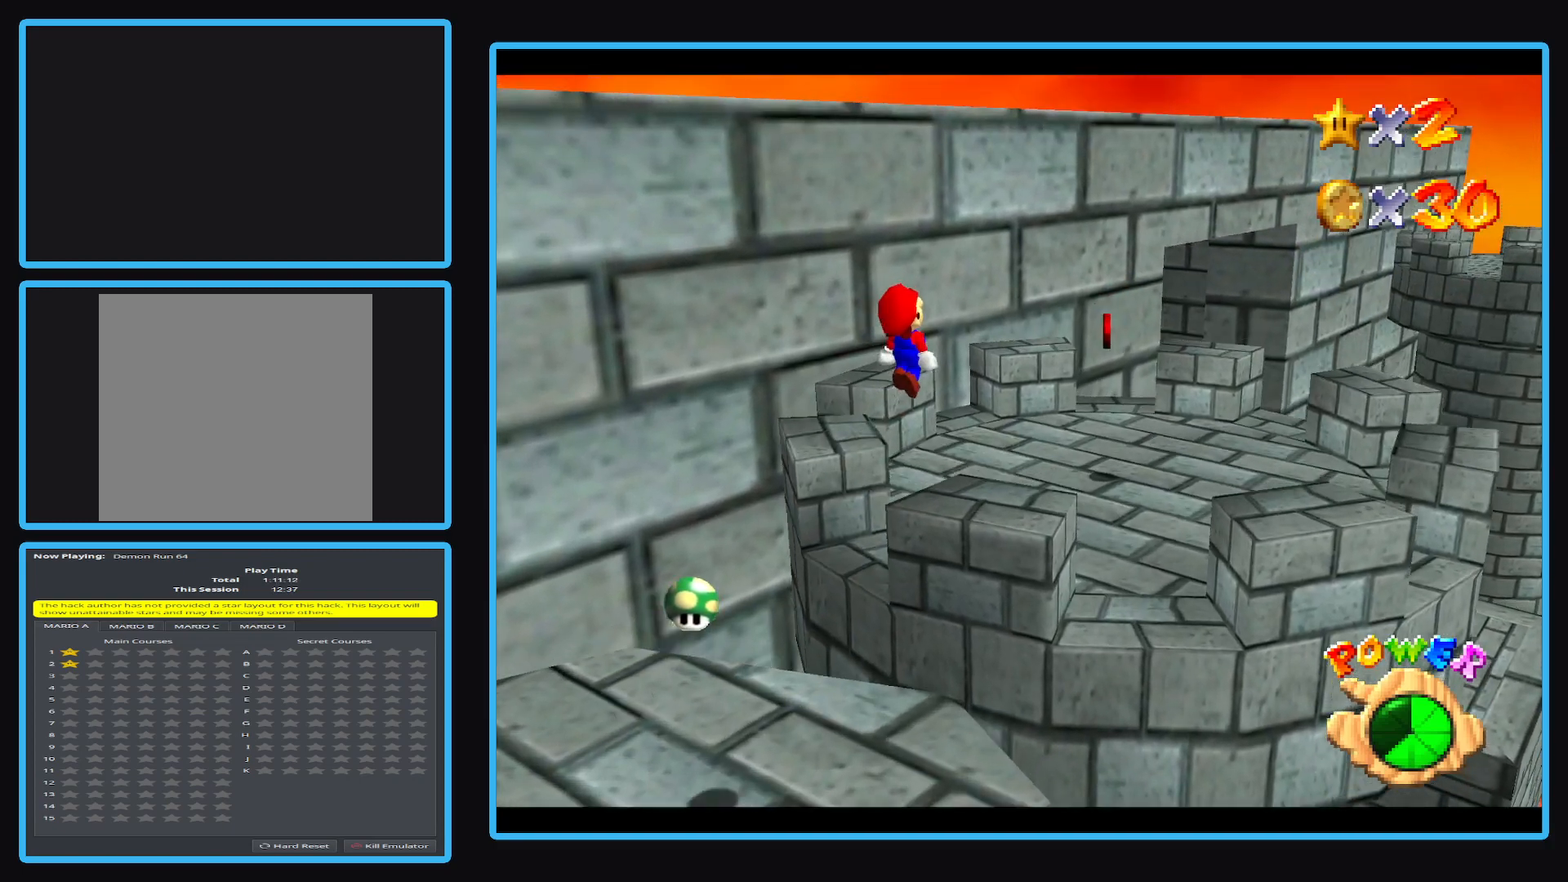
{"buttons": [], "left_stick": "up-right", "events": [[133, "left_stick", "up"], [300, "left_stick", "up-right"]]}
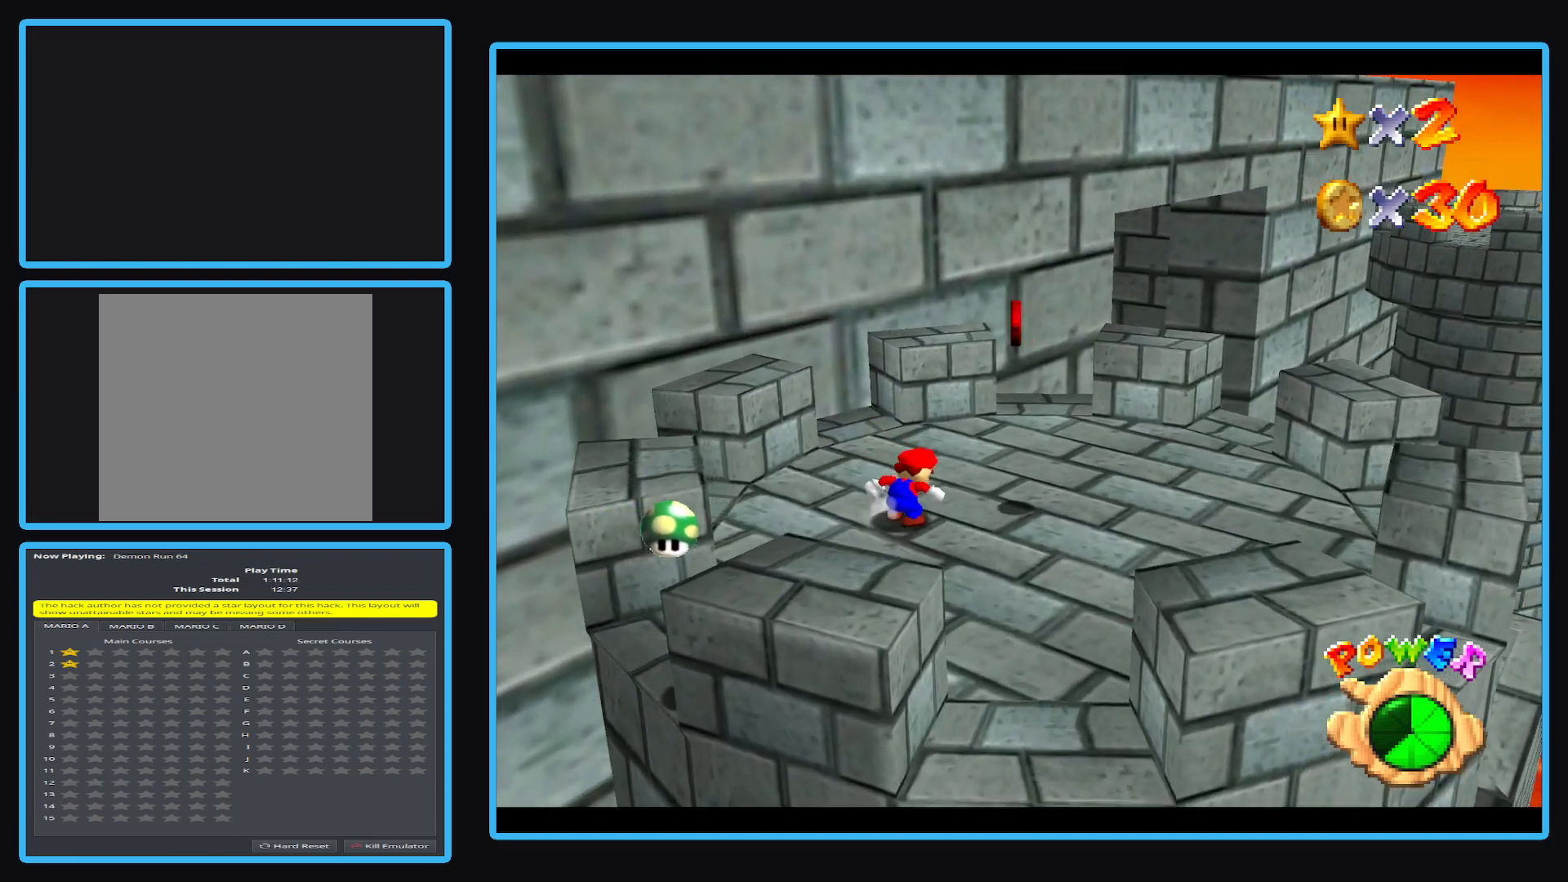
{"buttons": [], "left_stick": "down-right", "events": [[117, "A", "down"], [183, "left_stick", "down-right"], [217, "A", "up"], [283, "left_stick", "down"], [400, "left_stick", "down-right"]]}
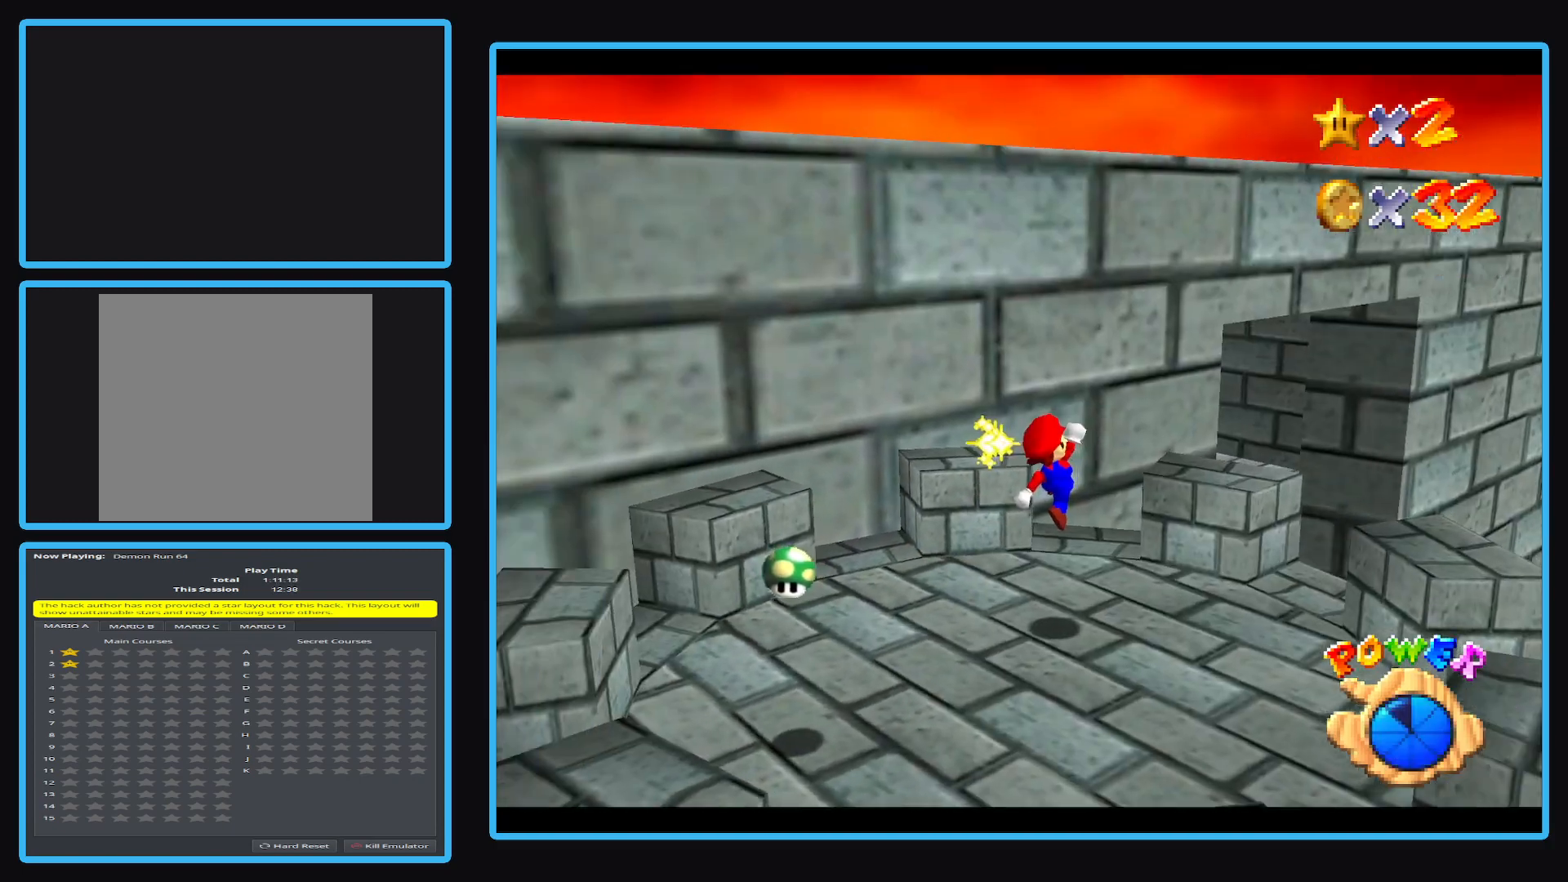
{"buttons": [], "left_stick": "down", "events": [[33, "left_stick", "right"], [317, "left_stick", "down-right"], [450, "left_stick", "down"]]}
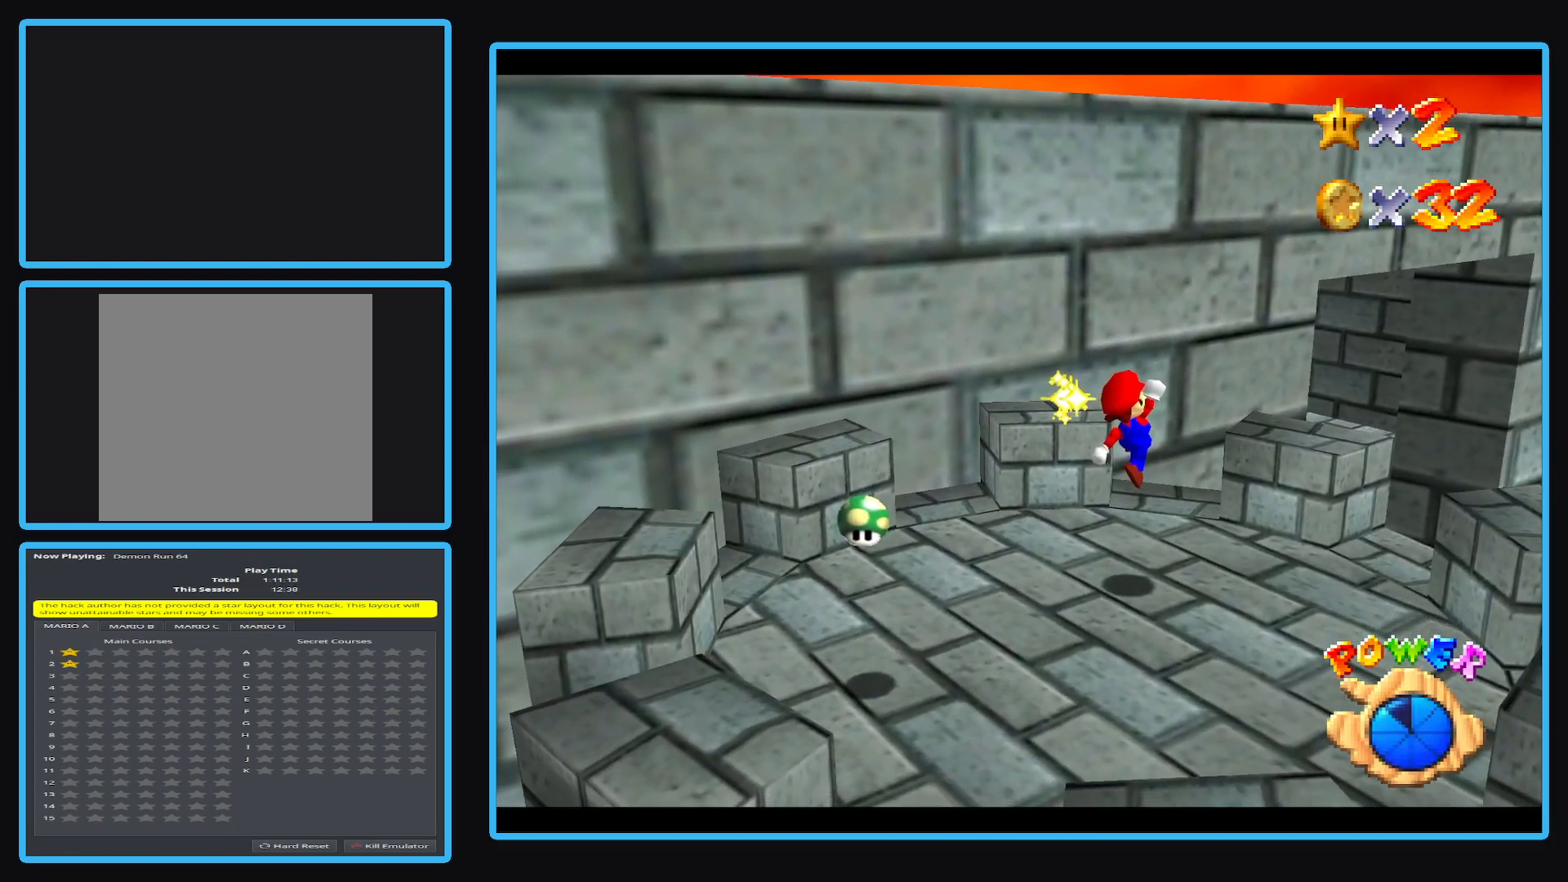
{"buttons": [], "left_stick": "center", "events": [[417, "left_stick", "center"]]}
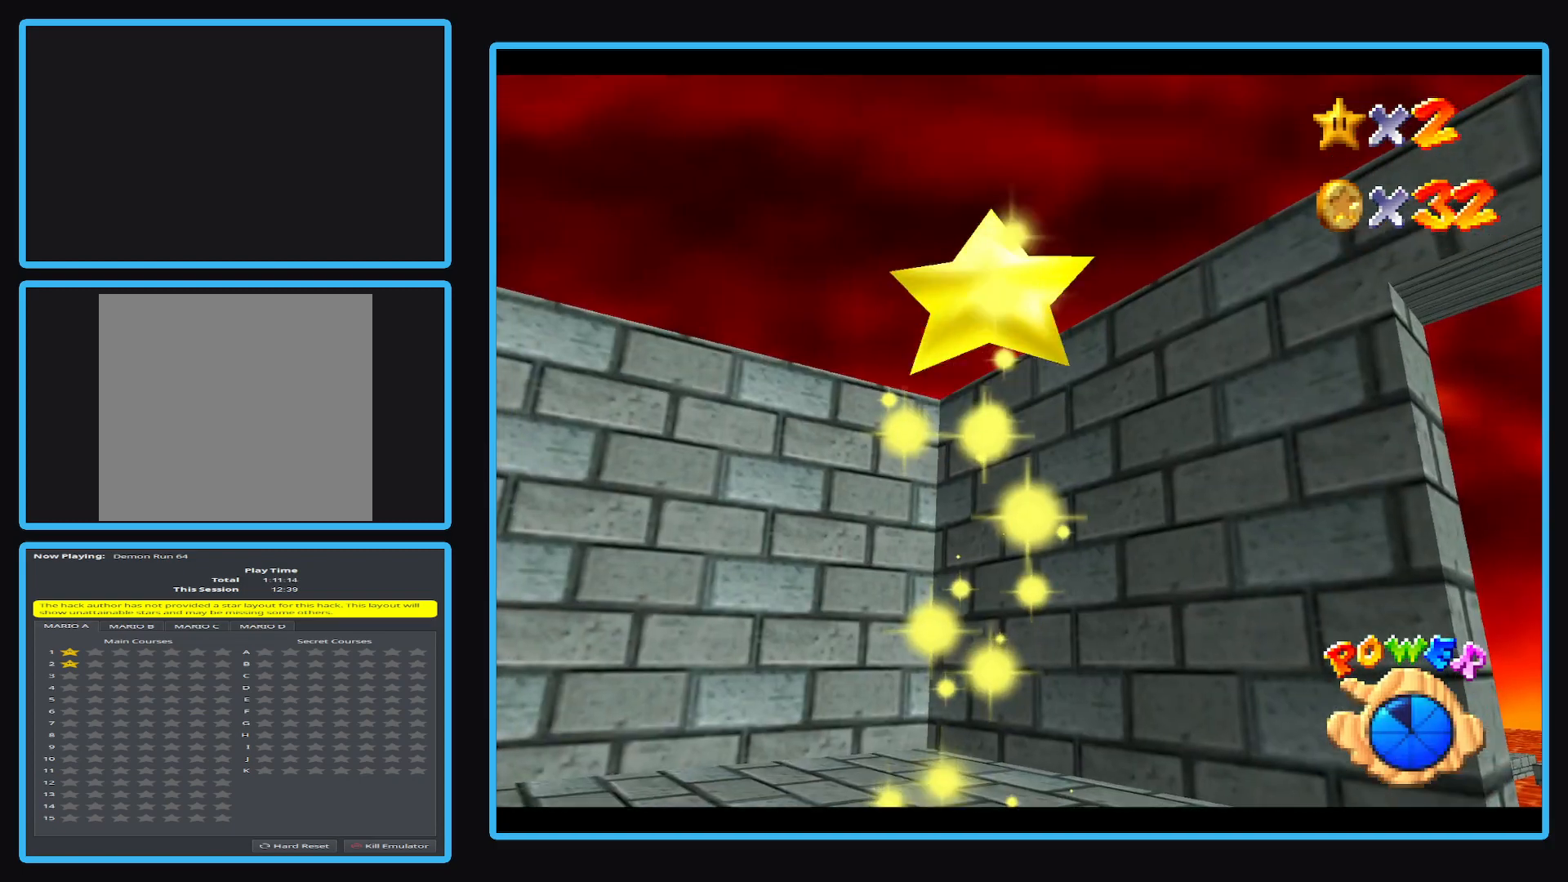
{"buttons": [], "left_stick": "down-left", "events": [[350, "left_stick", "down"], [400, "left_stick", "down-left"]]}
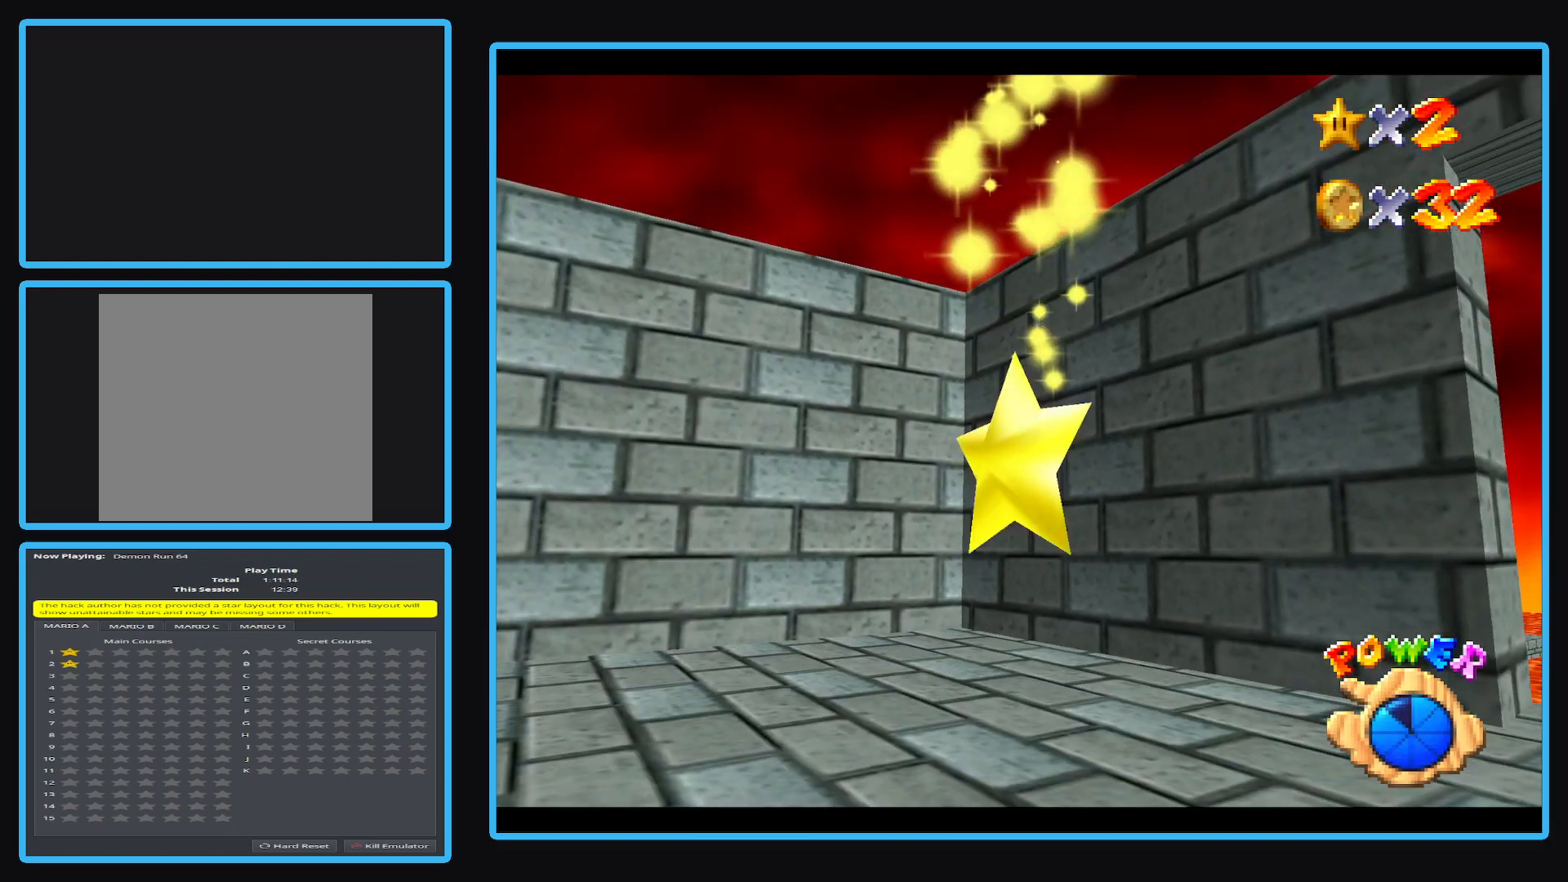
{"buttons": [], "left_stick": "center", "events": [[233, "left_stick", "center"]]}
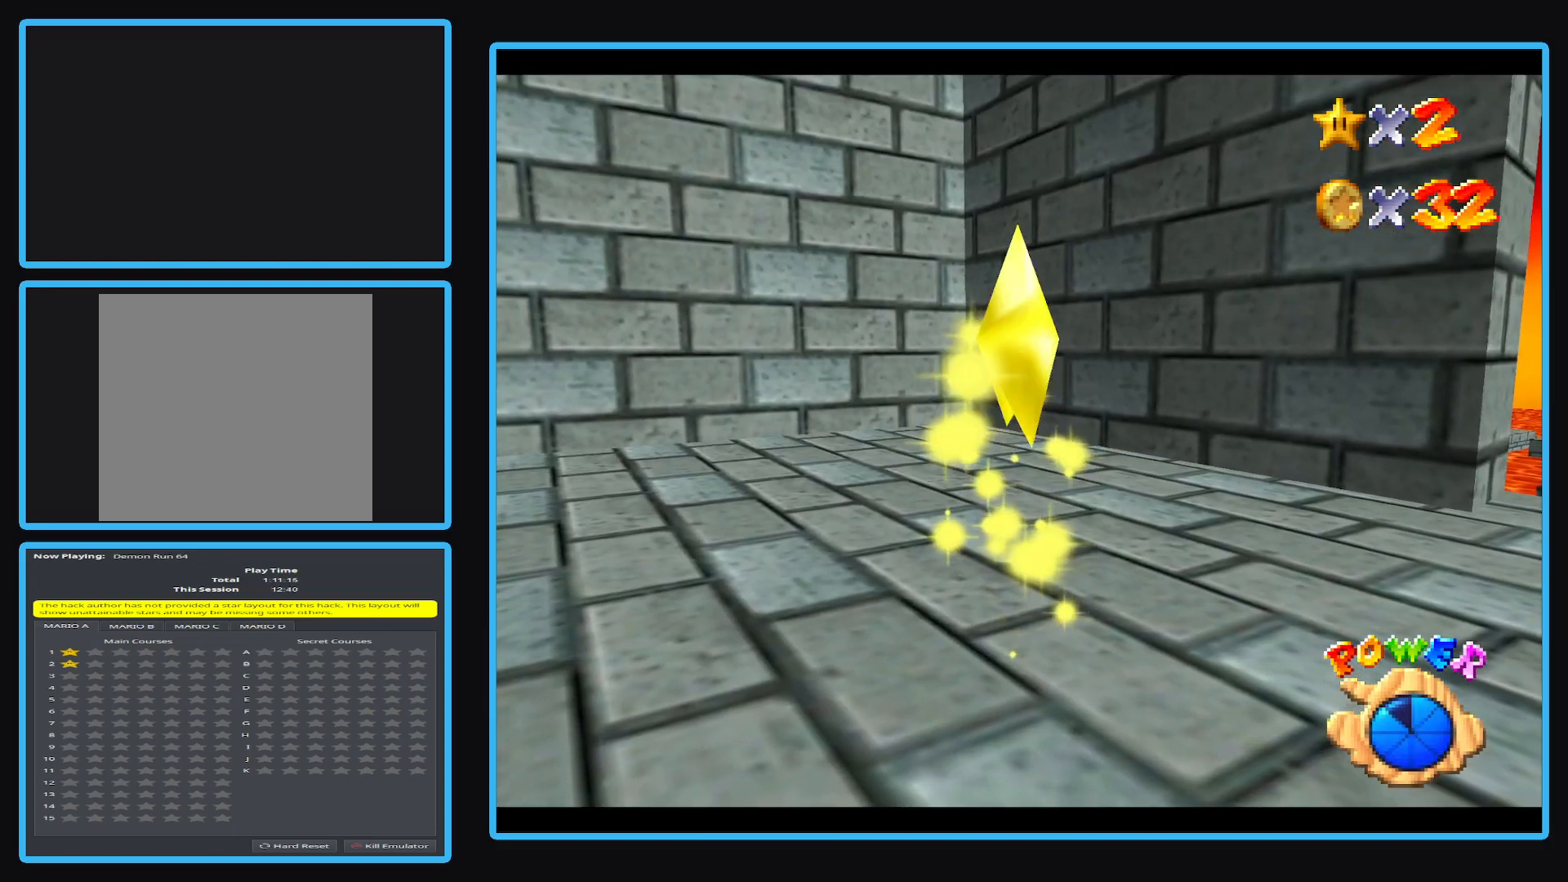
{"buttons": [], "left_stick": "down", "events": [[367, "left_stick", "down"]]}
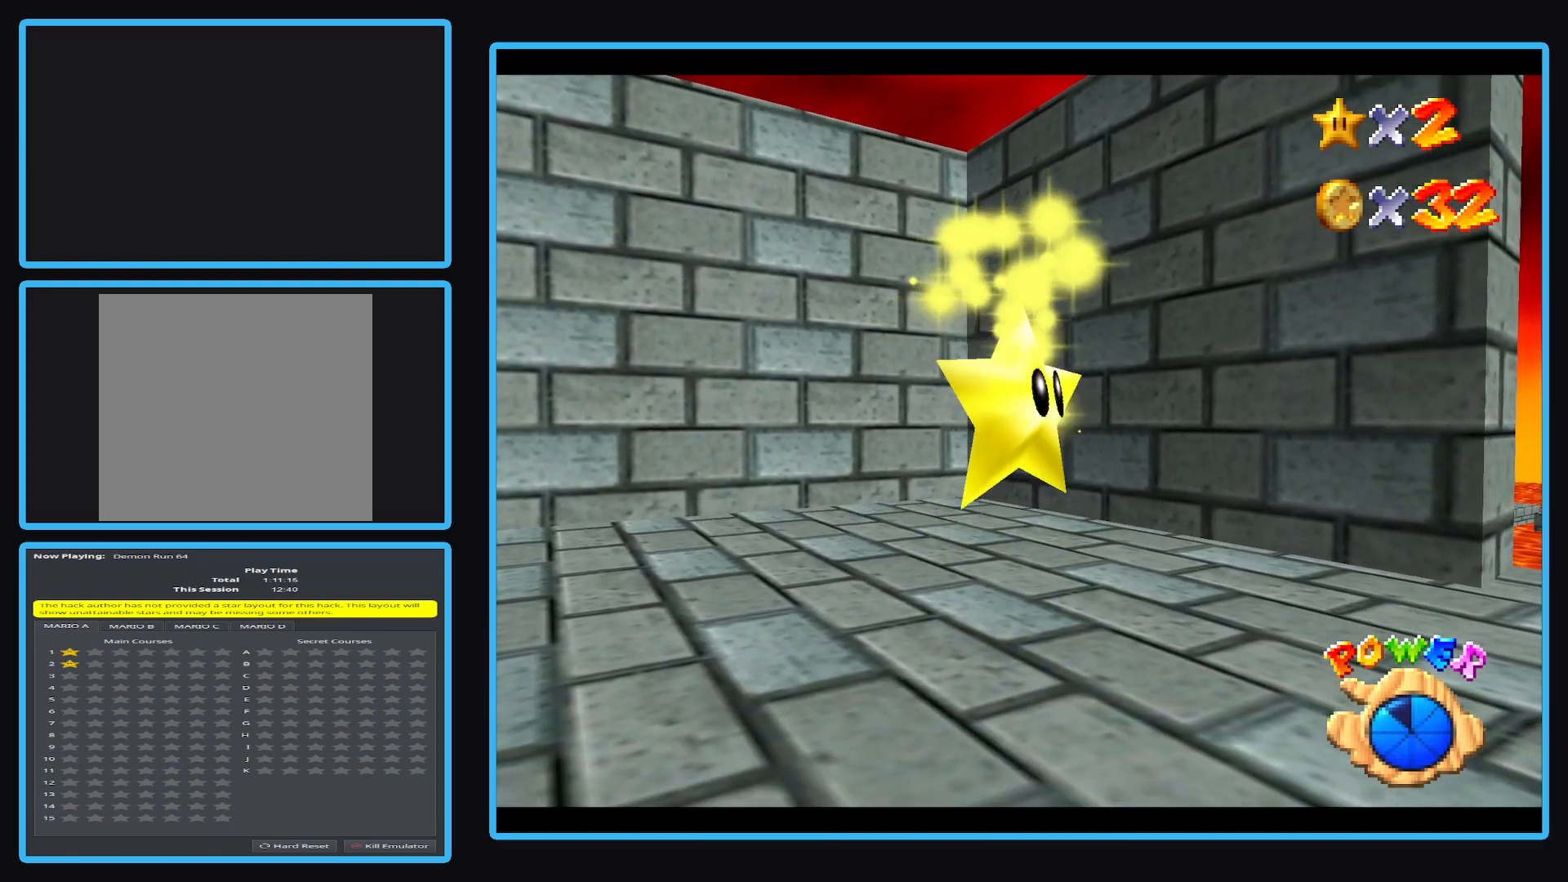
{"buttons": [], "left_stick": "down", "events": []}
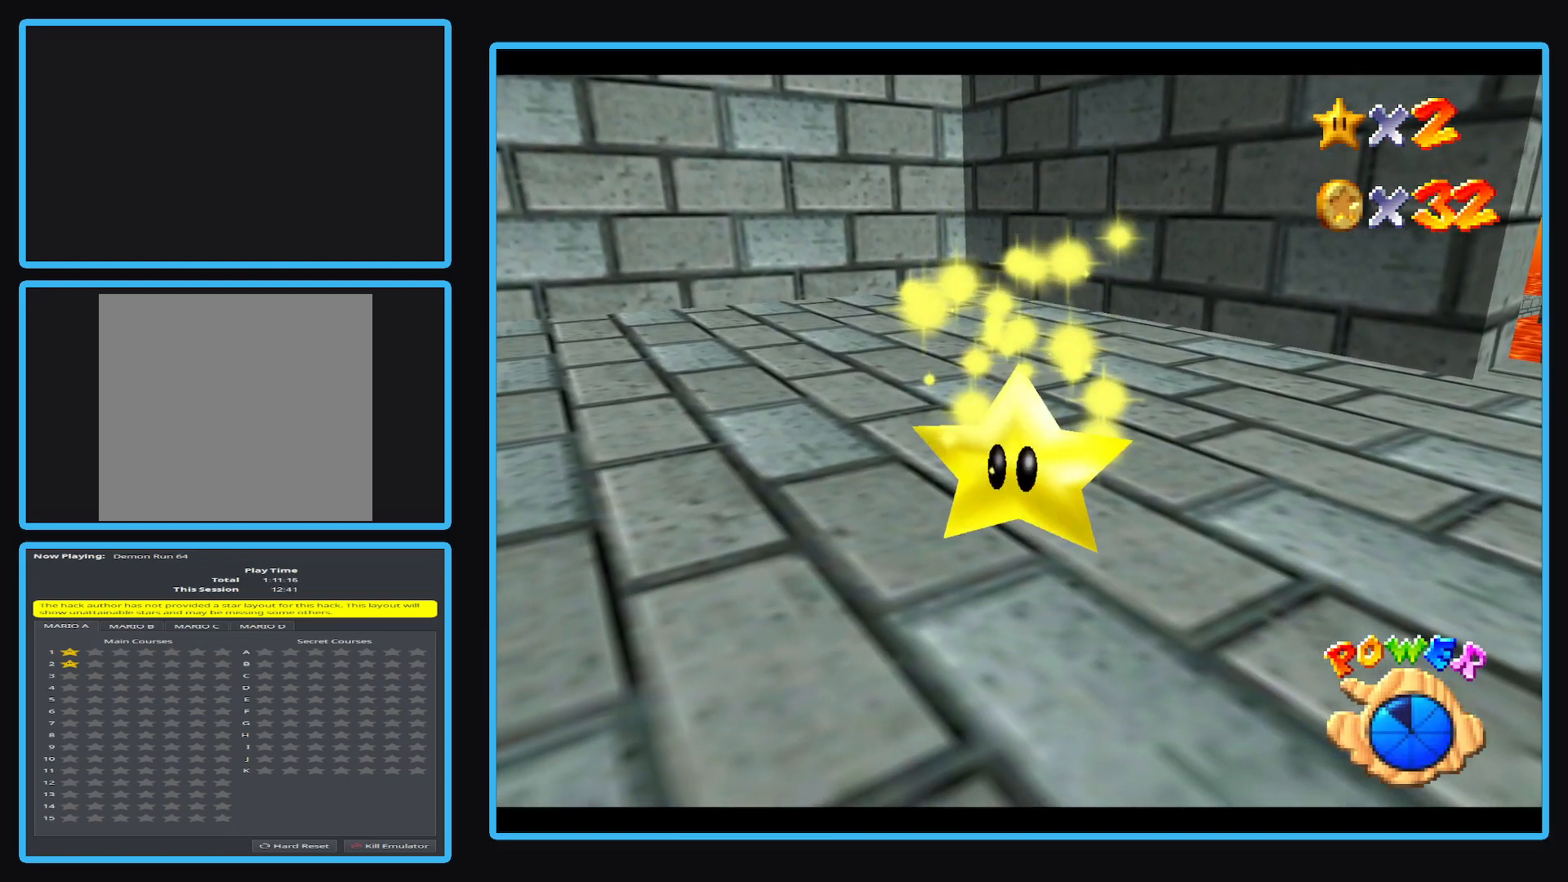
{"buttons": [], "left_stick": "down-right", "events": [[400, "left_stick", "down-right"]]}
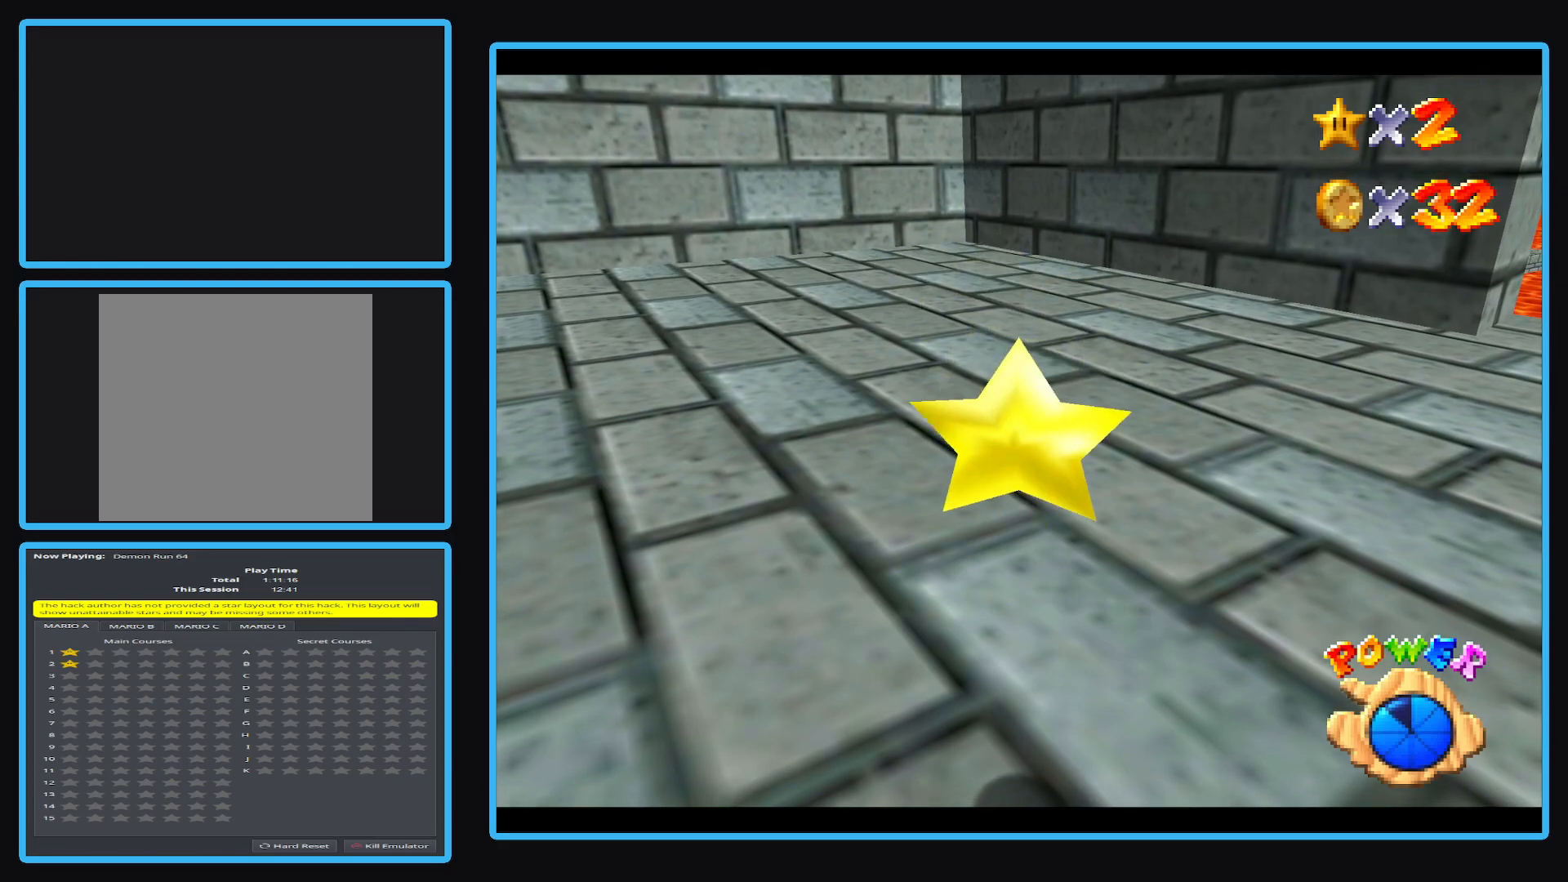
{"buttons": ["A"], "left_stick": "right", "events": [[250, "left_stick", "right"], [500, "A", "down"]]}
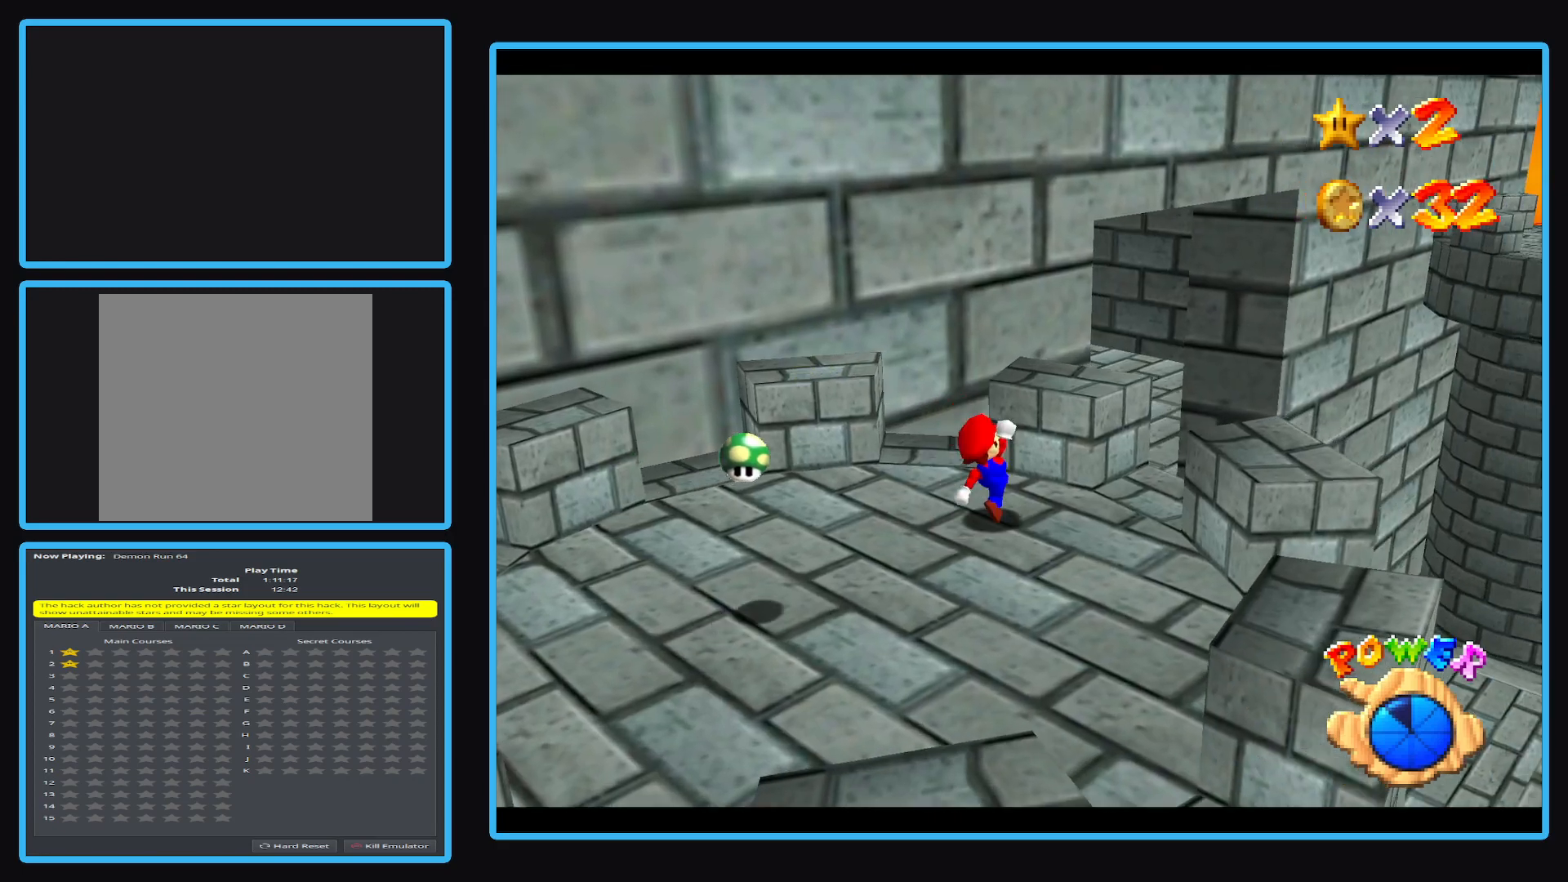
{"buttons": ["A"], "left_stick": "up-right", "events": [[133, "A", "up"], [183, "A", "down"], [267, "left_stick", "up-right"]]}
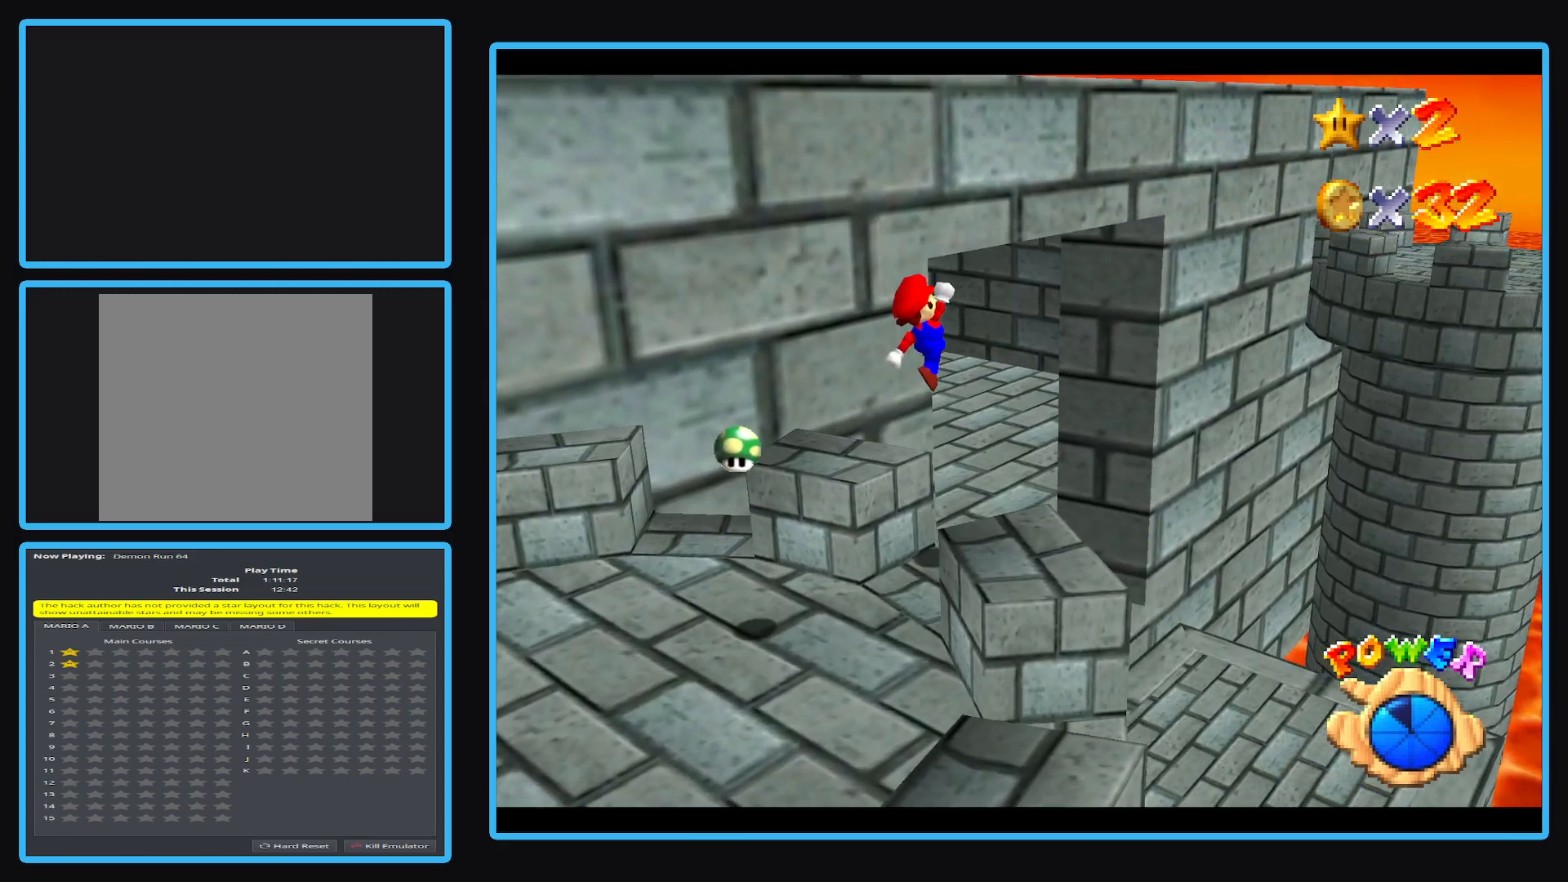
{"buttons": [], "left_stick": "up-right", "events": [[100, "A", "up"]]}
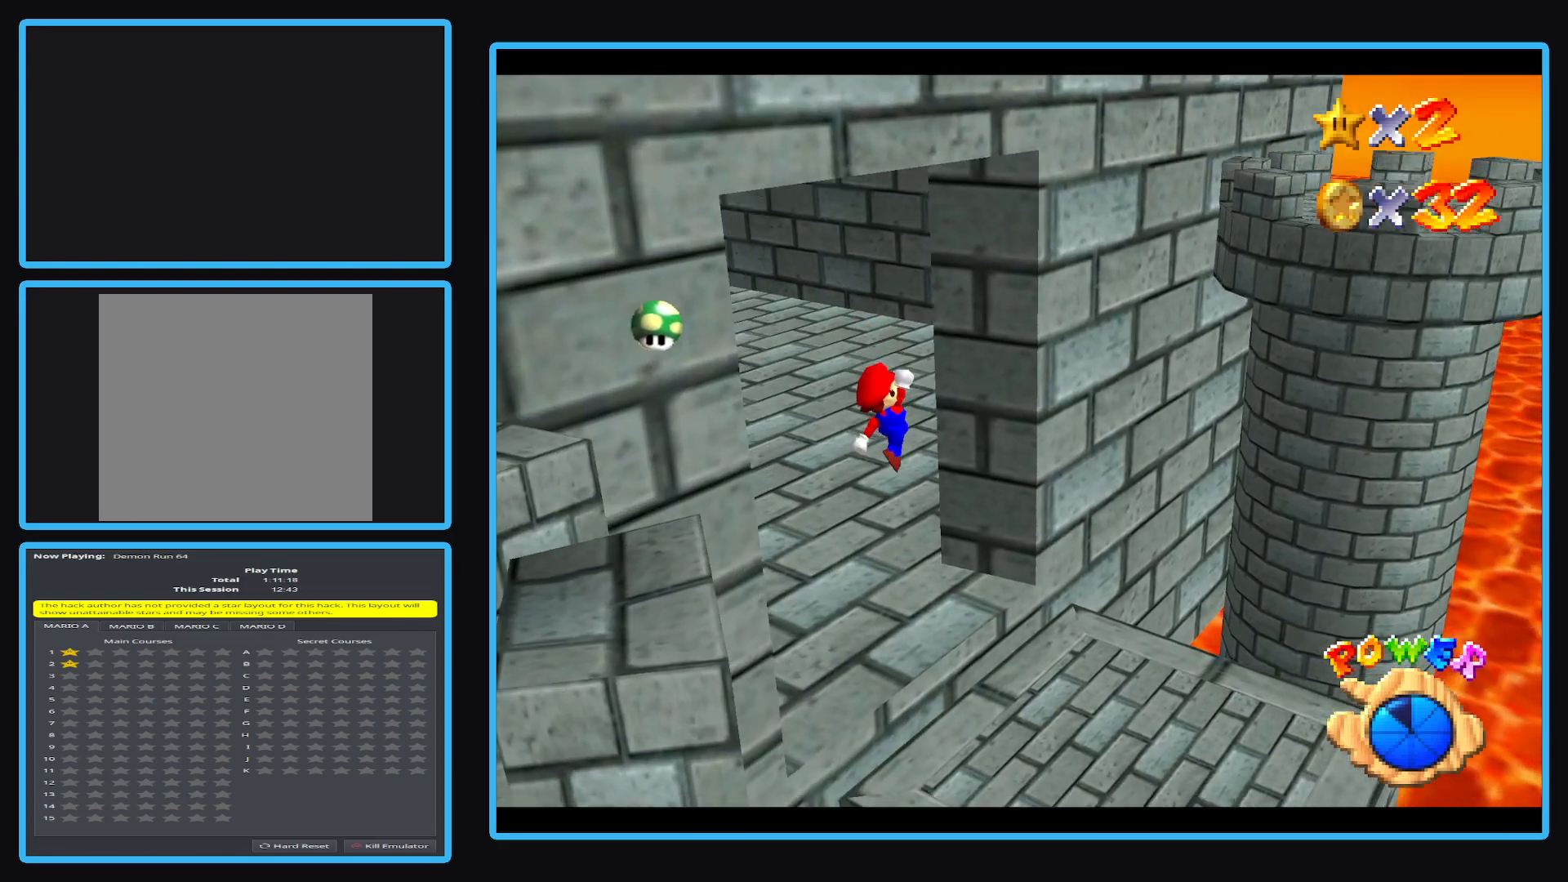
{"buttons": [], "left_stick": "left", "events": [[150, "left_stick", "up-left"], [233, "left_stick", "down-left"], [283, "X", "down"], [383, "X", "up"], [400, "left_stick", "up-right"], [500, "left_stick", "left"]]}
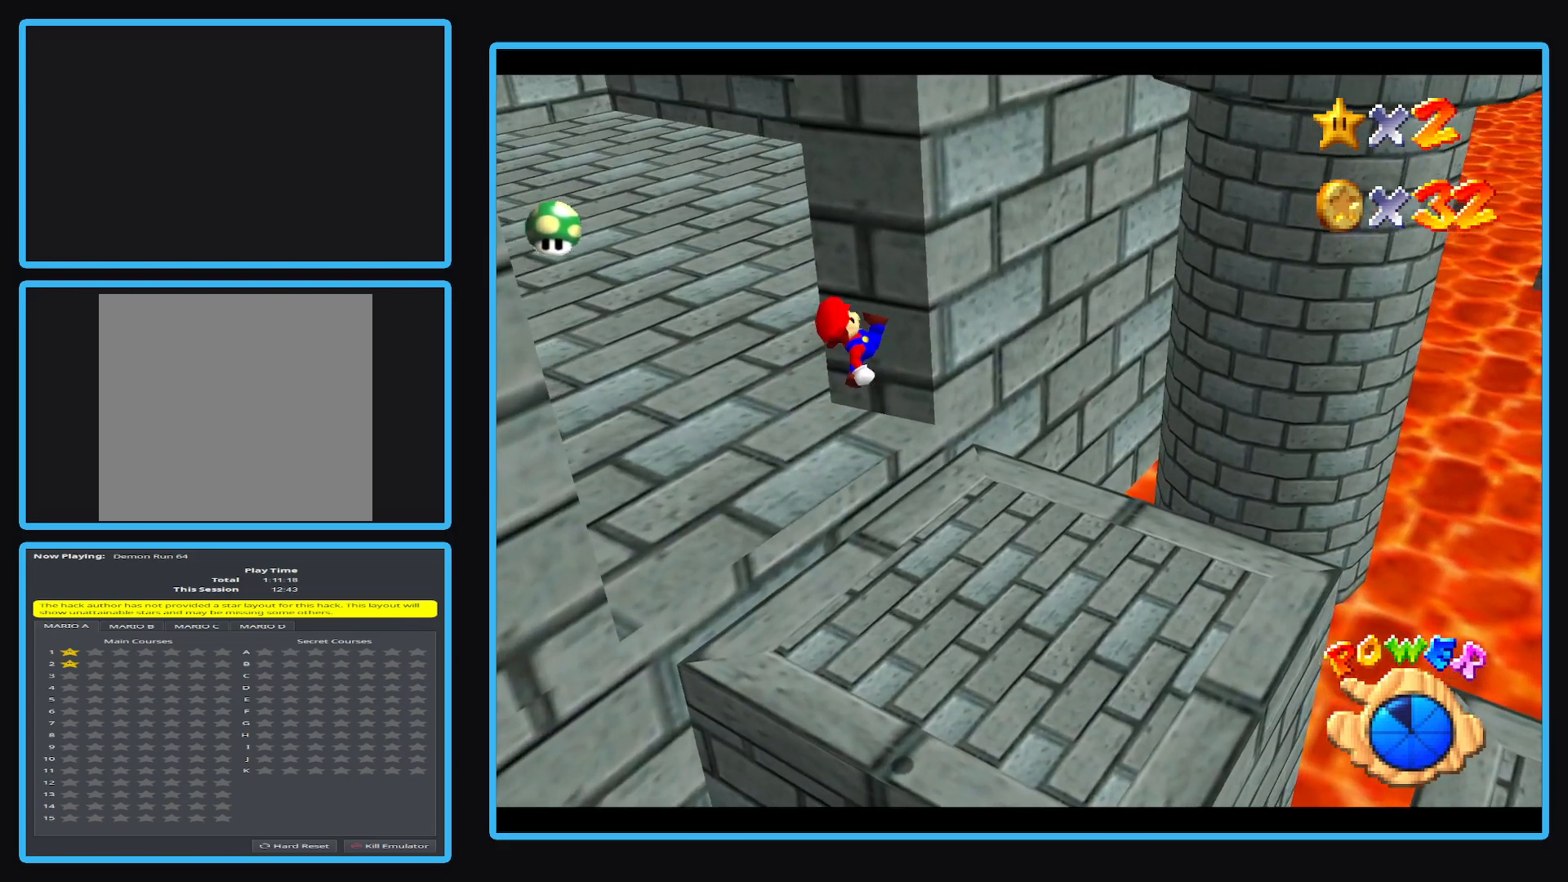
{"buttons": [], "left_stick": "up-right", "events": [[17, "left_stick", "down-left"], [233, "left_stick", "up-right"], [383, "B", "down"], [500, "B", "up"]]}
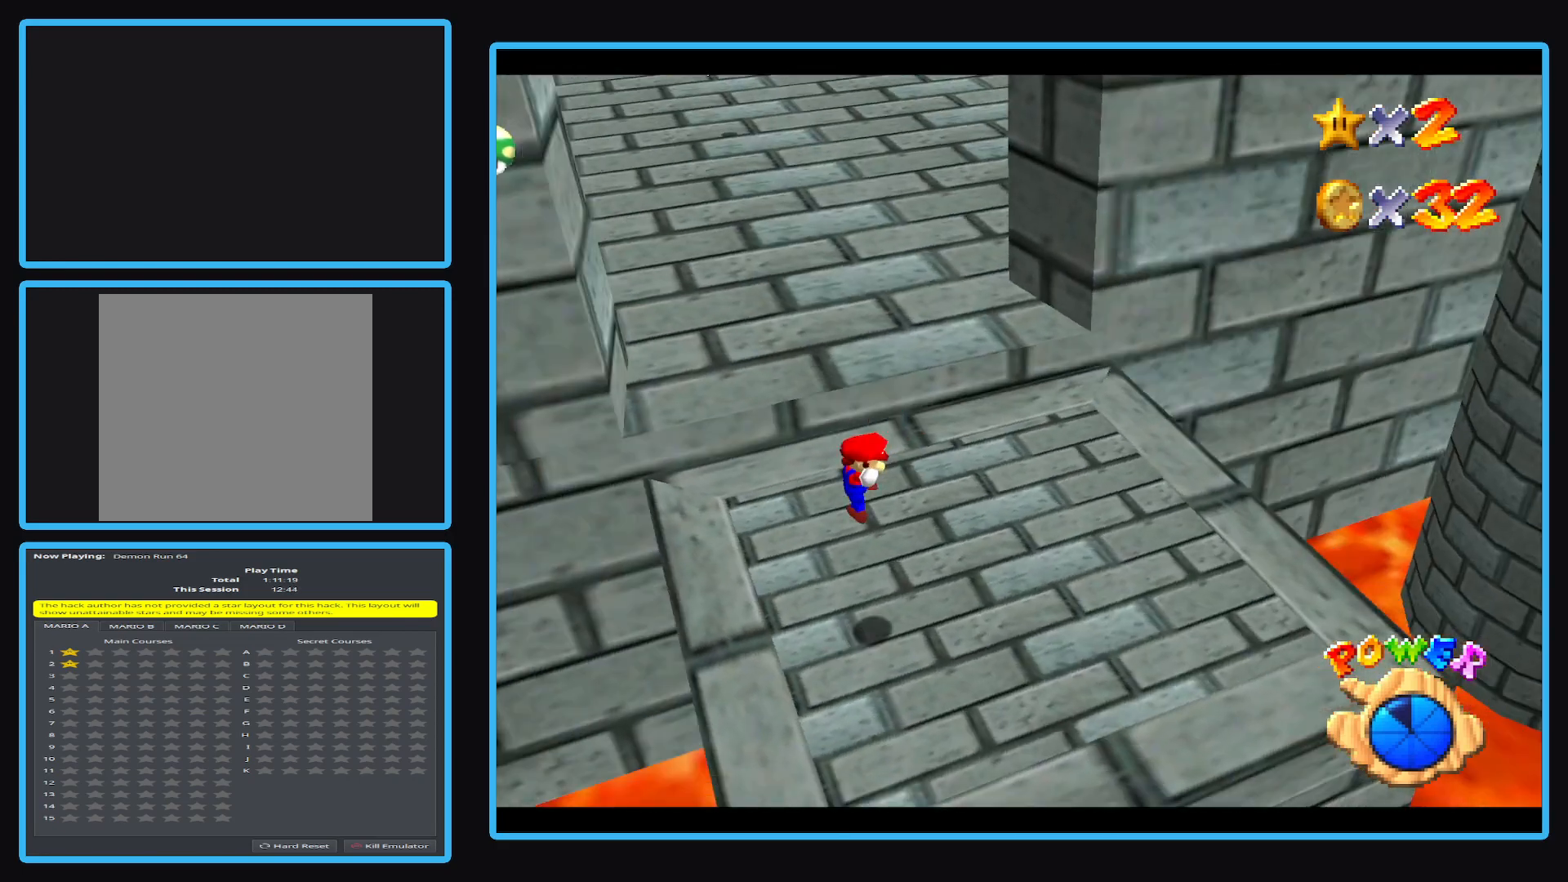
{"buttons": [], "left_stick": "up-right", "events": []}
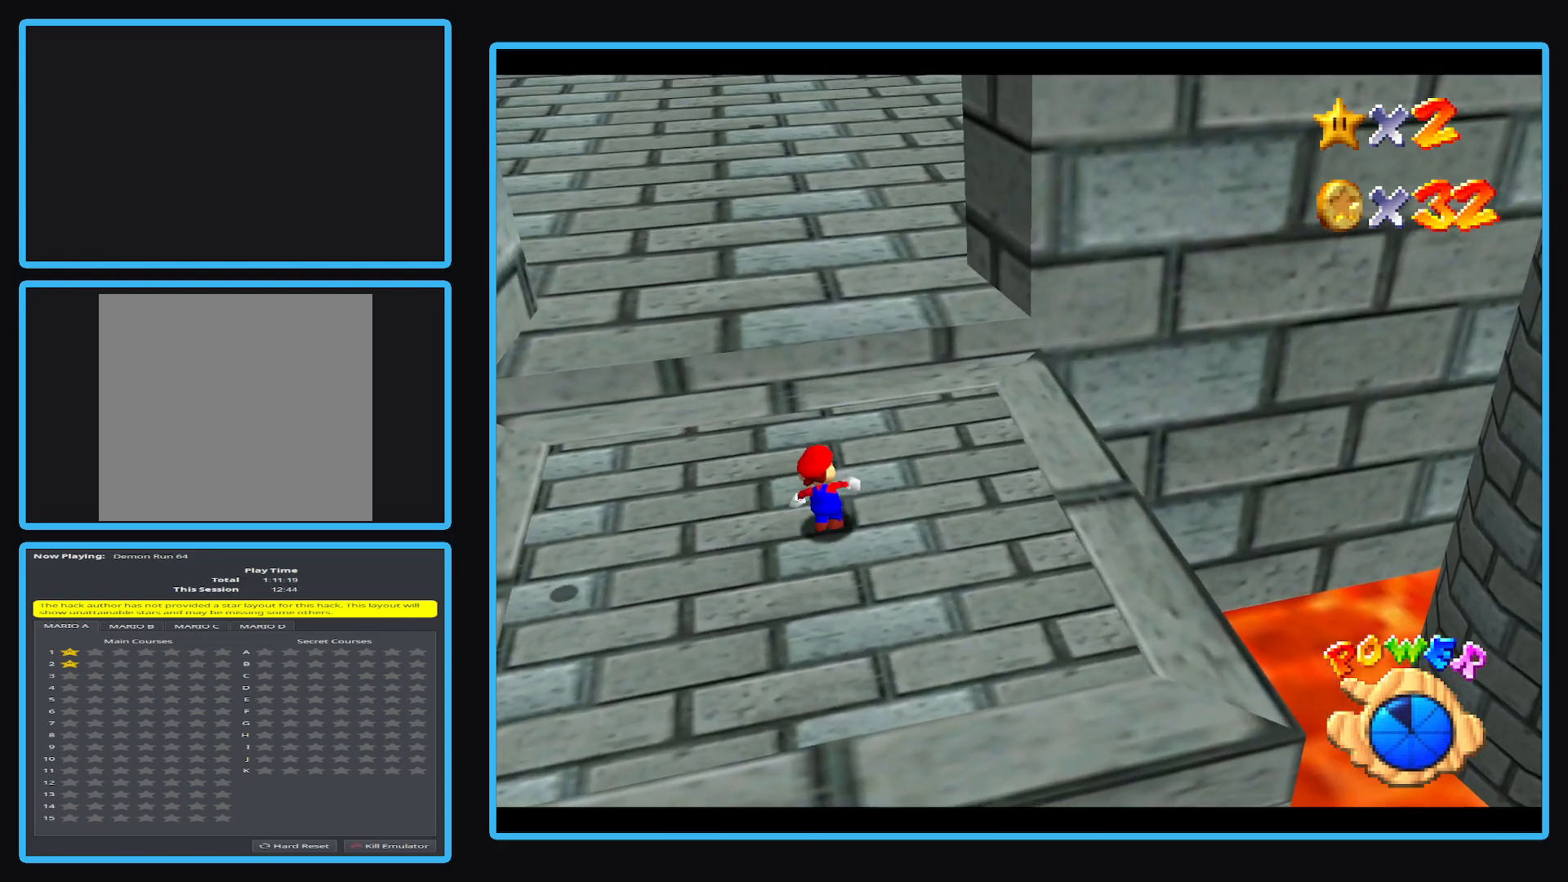
{"buttons": ["A", "L2"], "left_stick": "up", "events": [[133, "left_stick", "up"], [333, "L2", "down"], [383, "A", "down"]]}
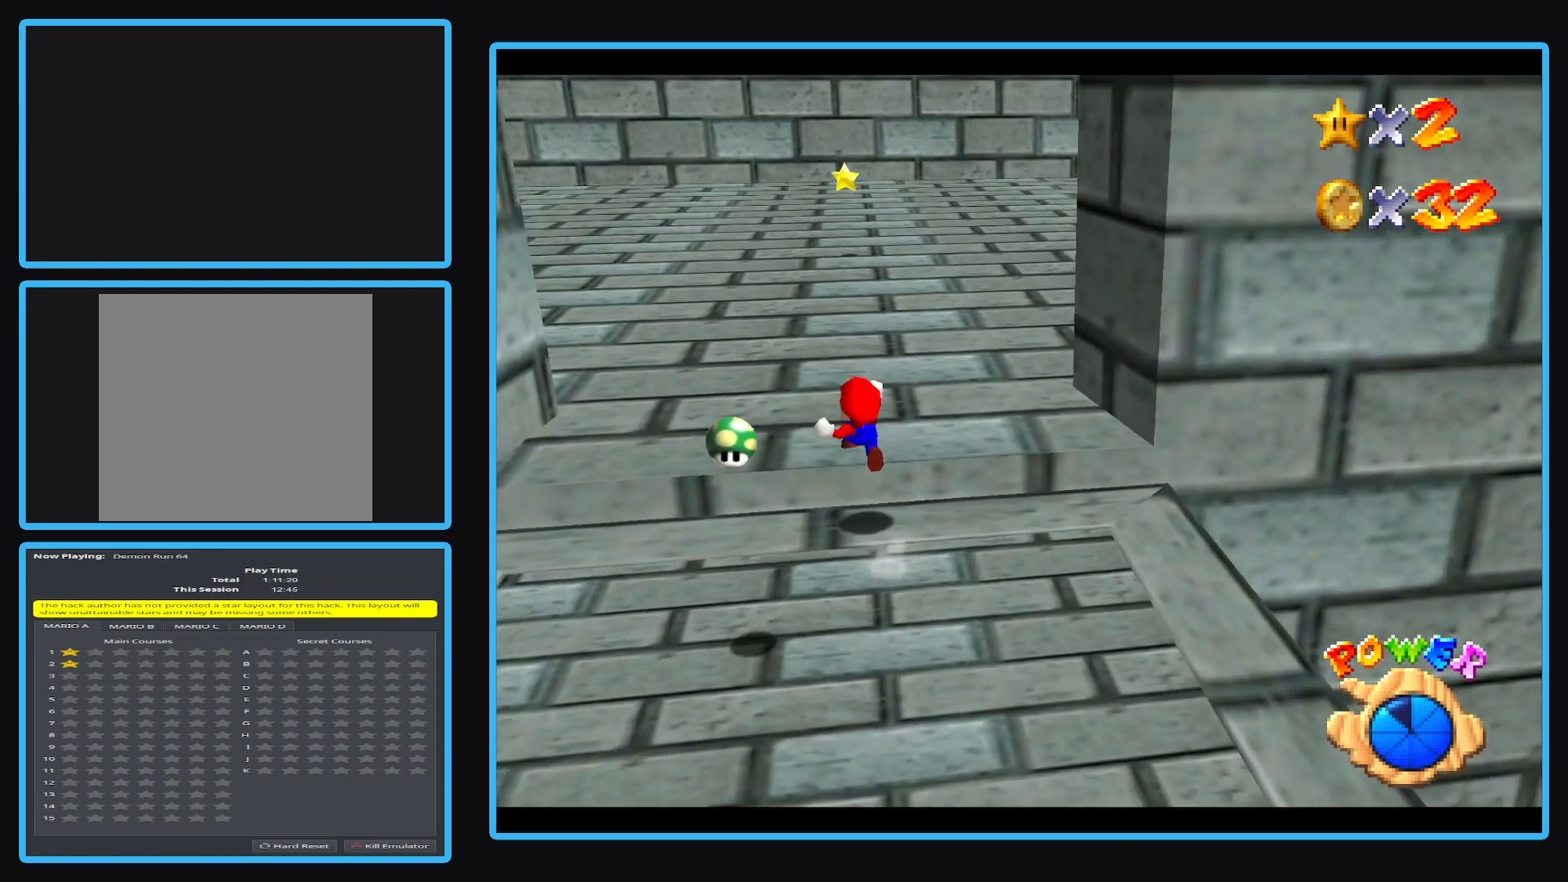
{"buttons": [], "left_stick": "up-right", "events": [[33, "A", "up"], [83, "L2", "up"], [233, "left_stick", "up-right"]]}
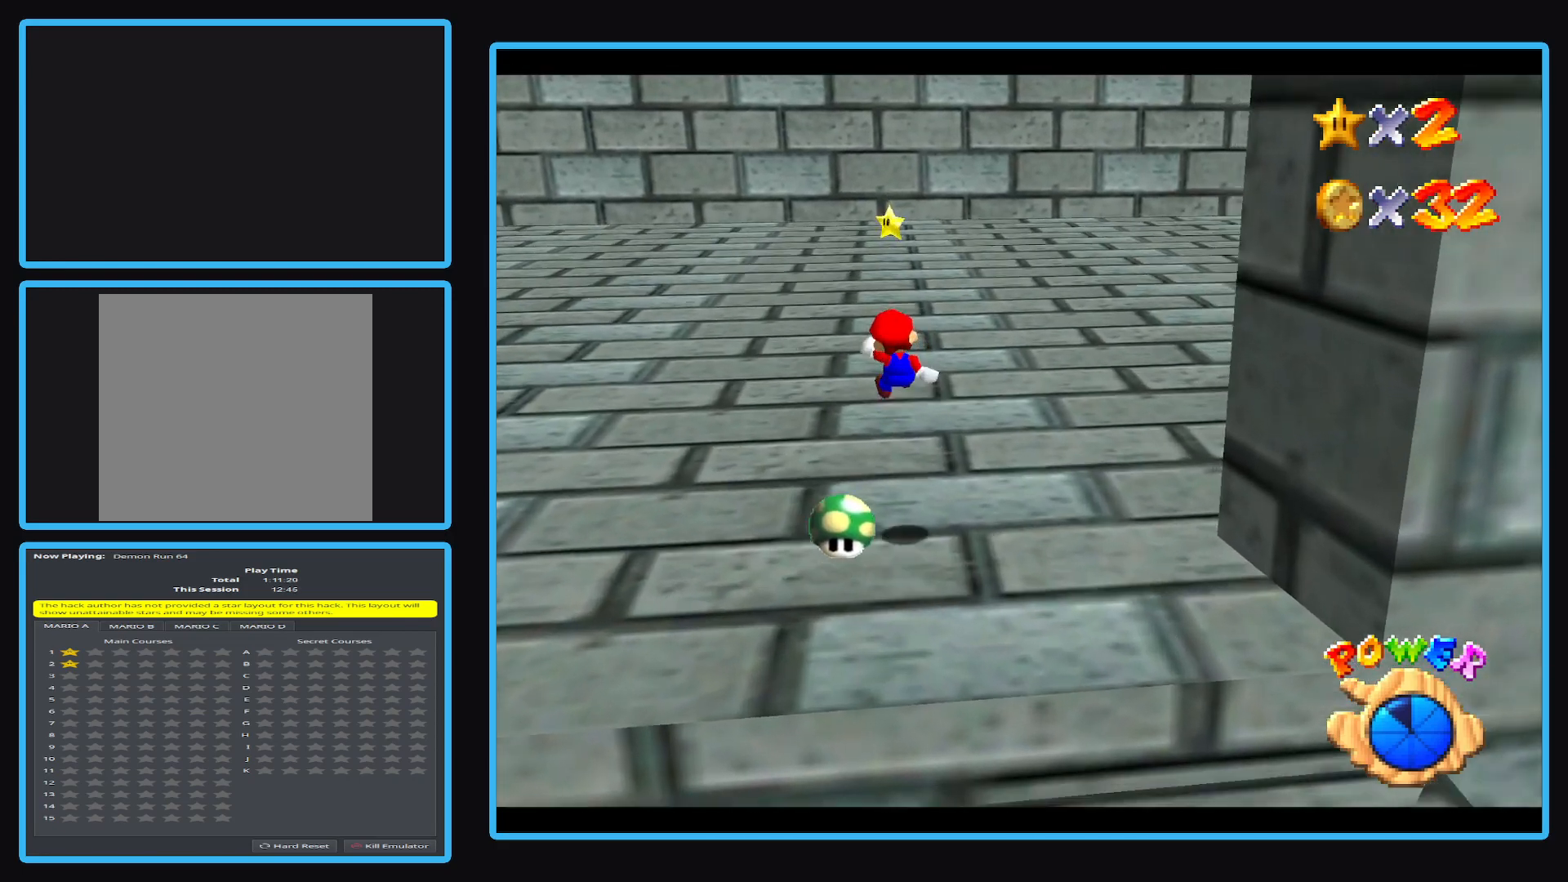
{"buttons": [], "left_stick": "up-right", "events": []}
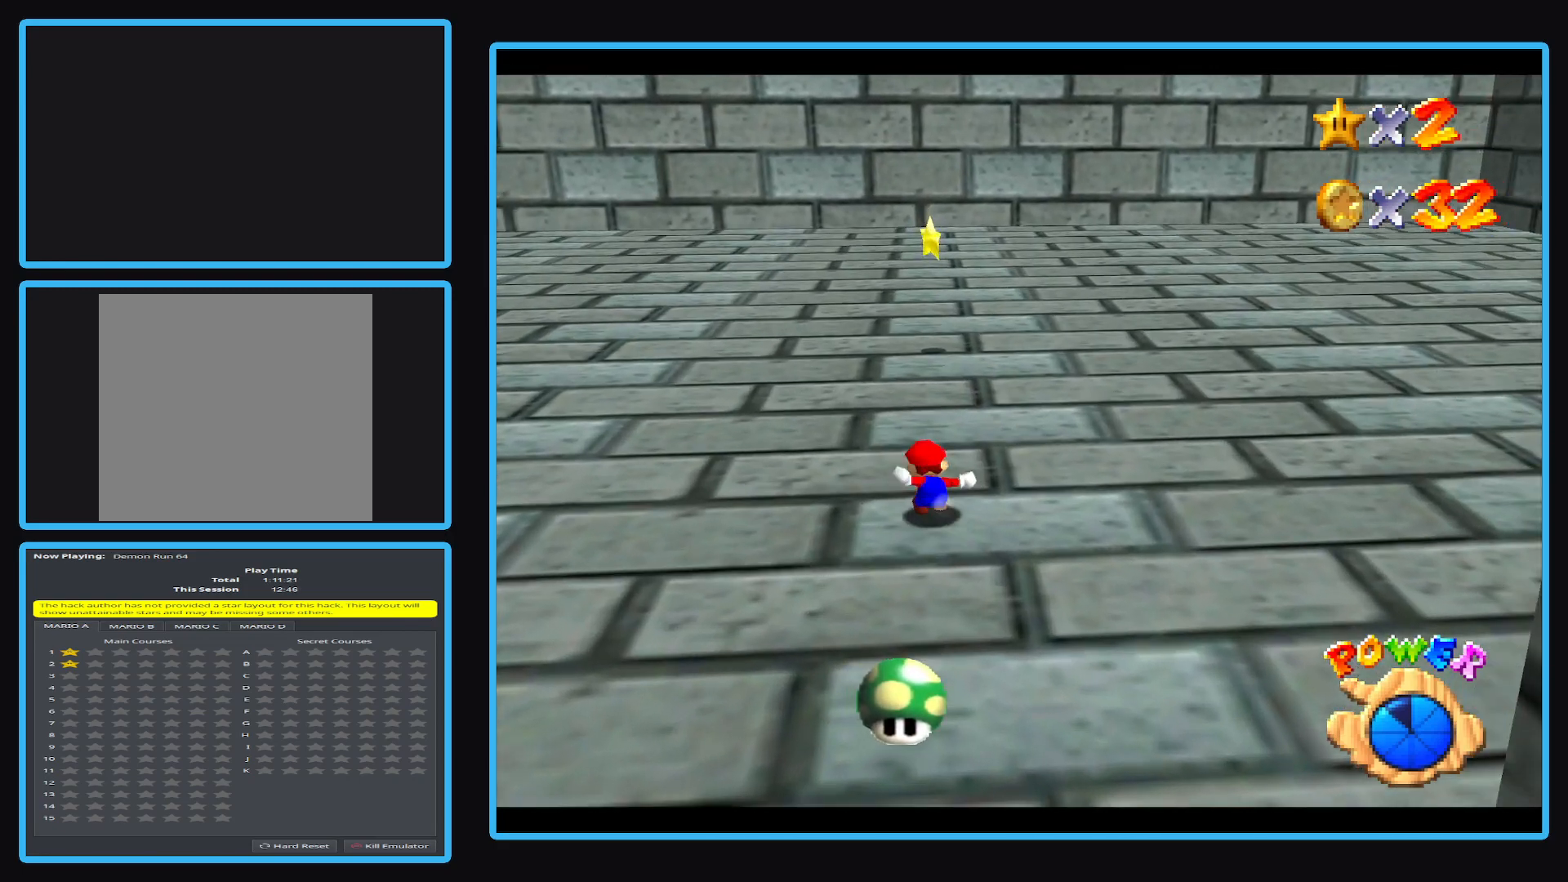
{"buttons": [], "left_stick": "up", "events": [[350, "left_stick", "up"]]}
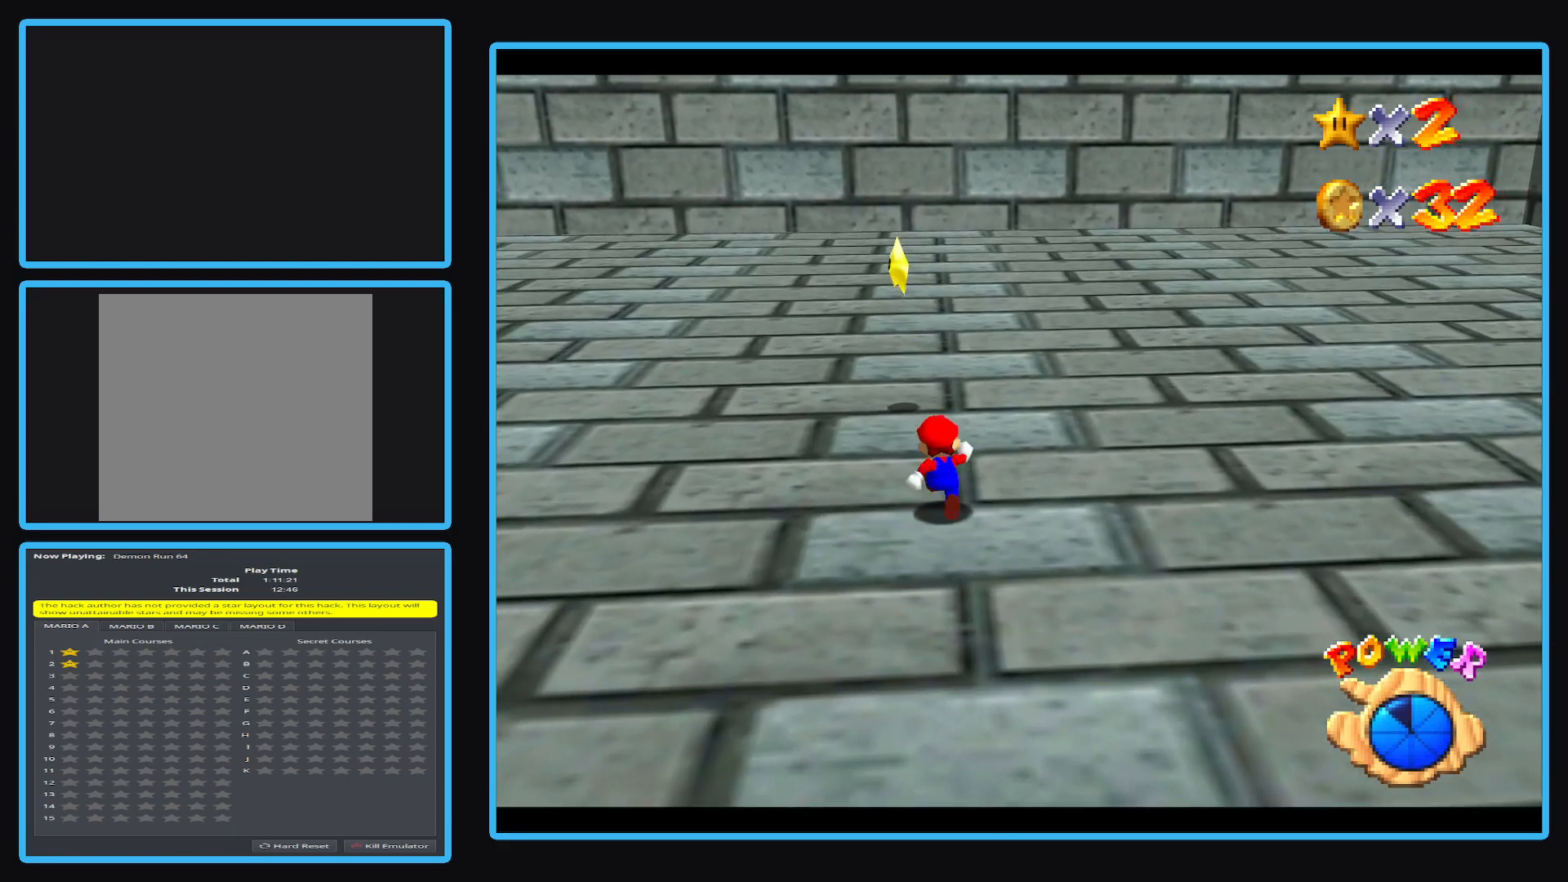
{"buttons": [], "left_stick": "up", "events": [[333, "A", "down"], [483, "A", "up"]]}
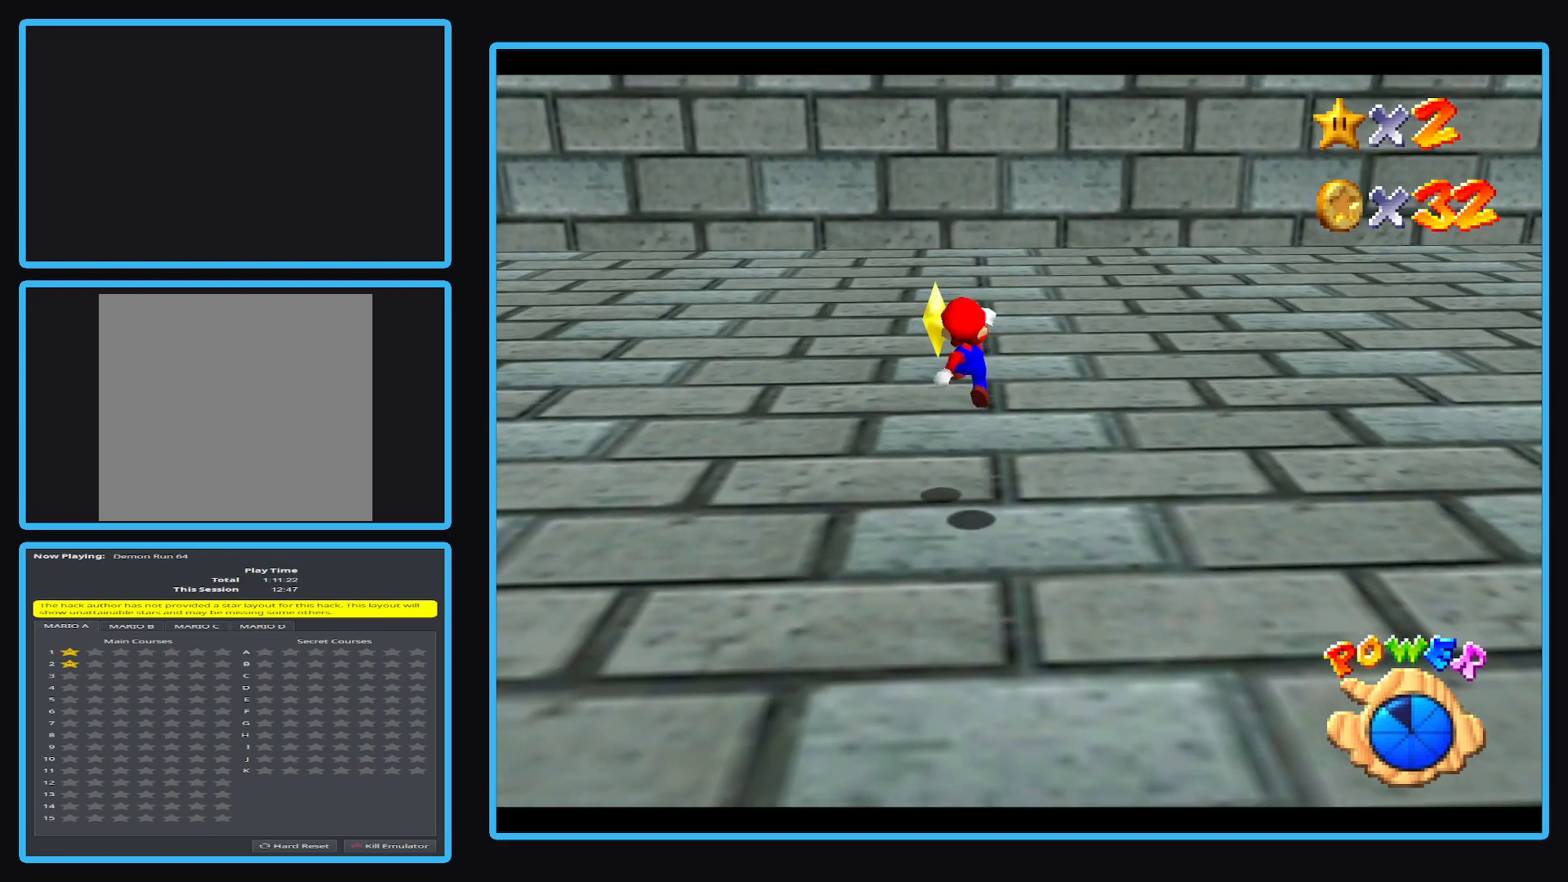
{"buttons": [], "left_stick": "center", "events": [[67, "left_stick", "up-left"], [317, "left_stick", "center"]]}